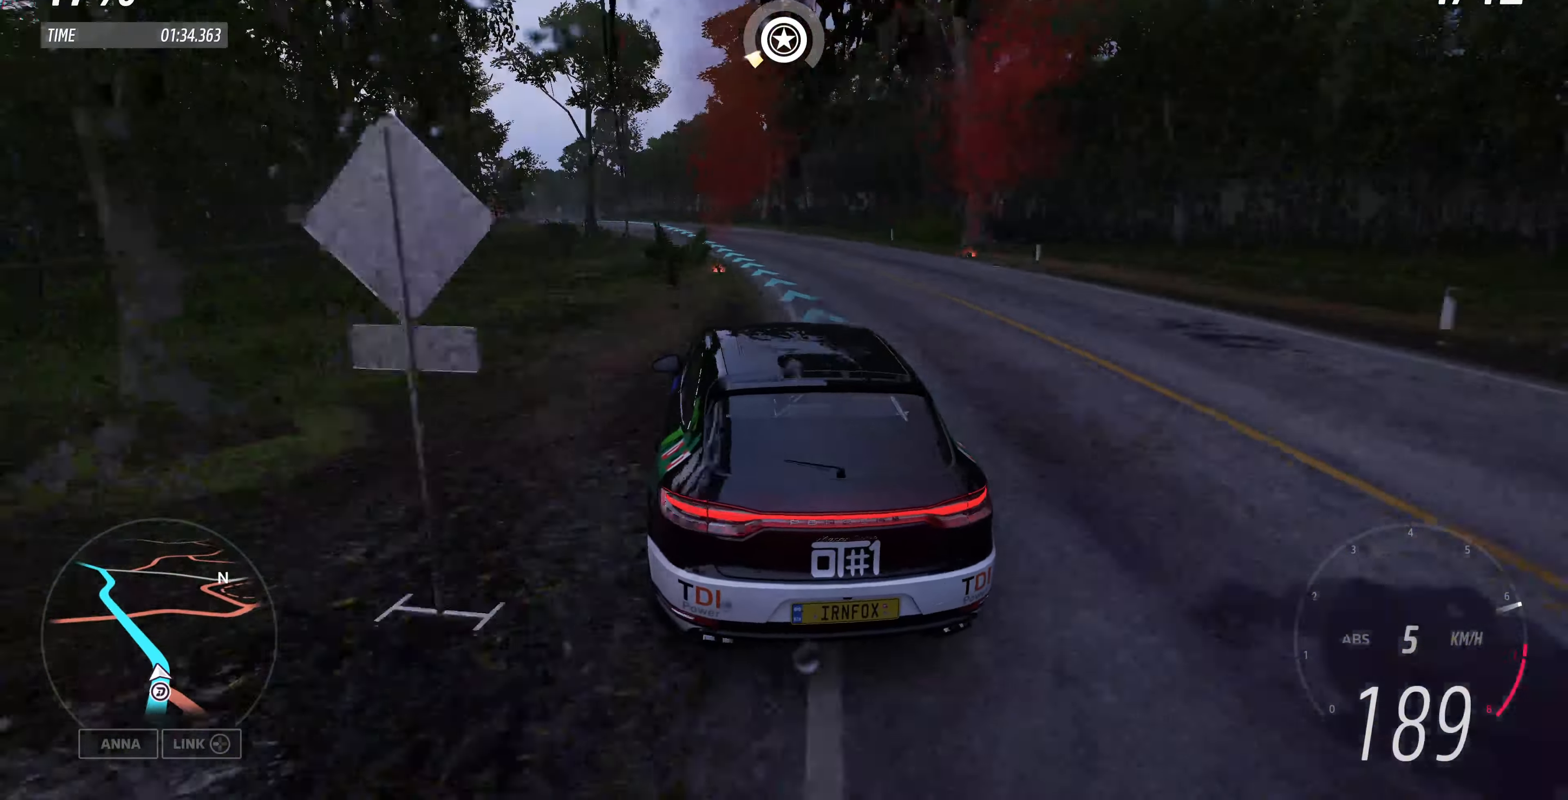
Gameplay with a controller (PlayStation layout); each line is a JSON object with the inputs held at the frame after it. "events" lists button and stick changes between this image and that frame as [ms after this image, input, new state], when the widget could be followed in between.
{"buttons": ["R2"], "left_stick": "up", "right_stick": "center", "events": []}
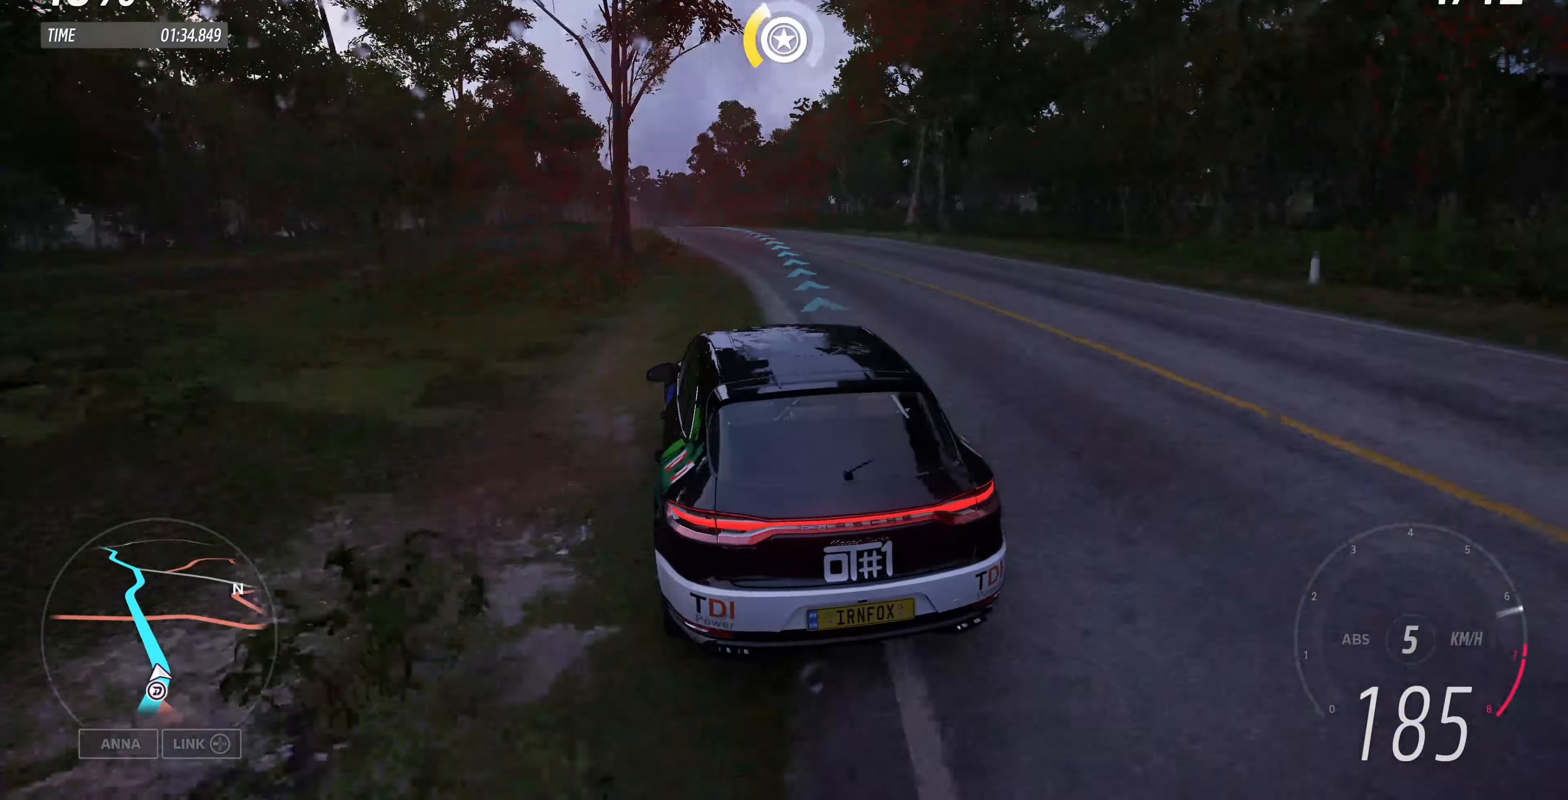
{"buttons": ["R2"], "left_stick": "up", "right_stick": "center", "events": []}
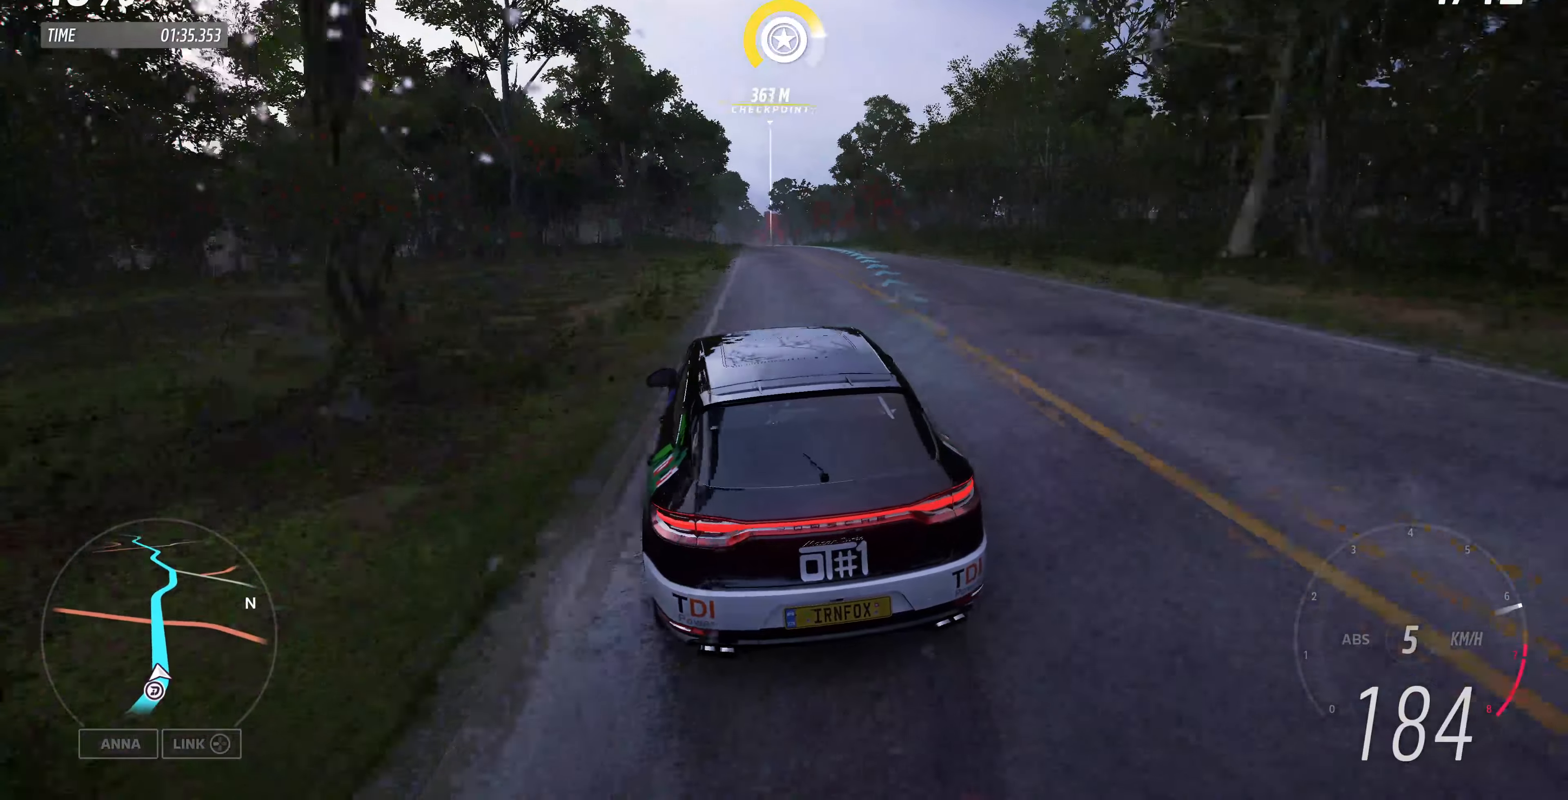
{"buttons": ["R2"], "left_stick": "center", "right_stick": "center", "events": [[300, "left_stick", "center"]]}
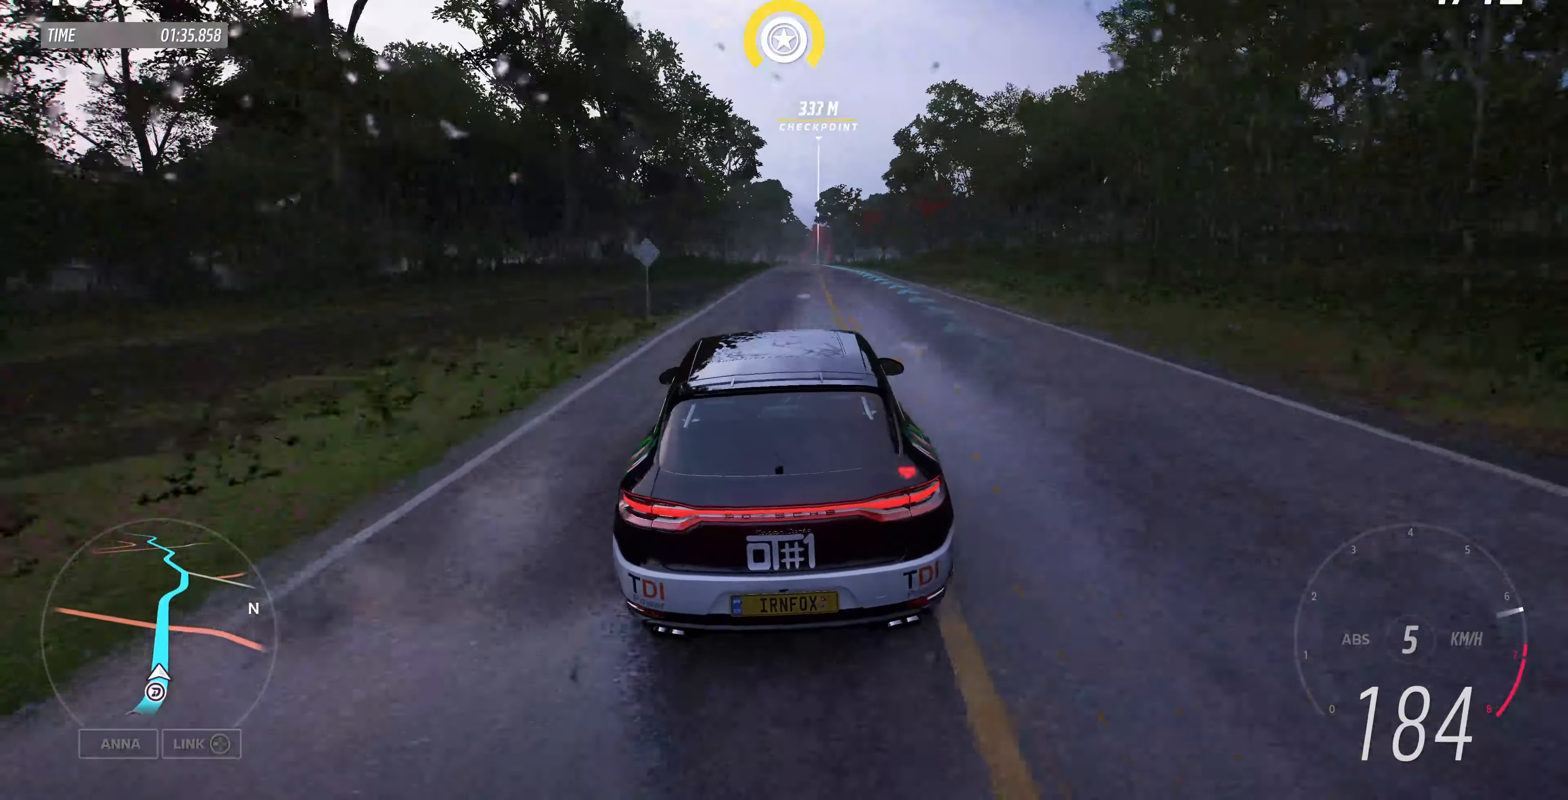
{"buttons": ["R2"], "left_stick": "up", "right_stick": "center", "events": [[67, "left_stick", "up-left"], [234, "left_stick", "up"]]}
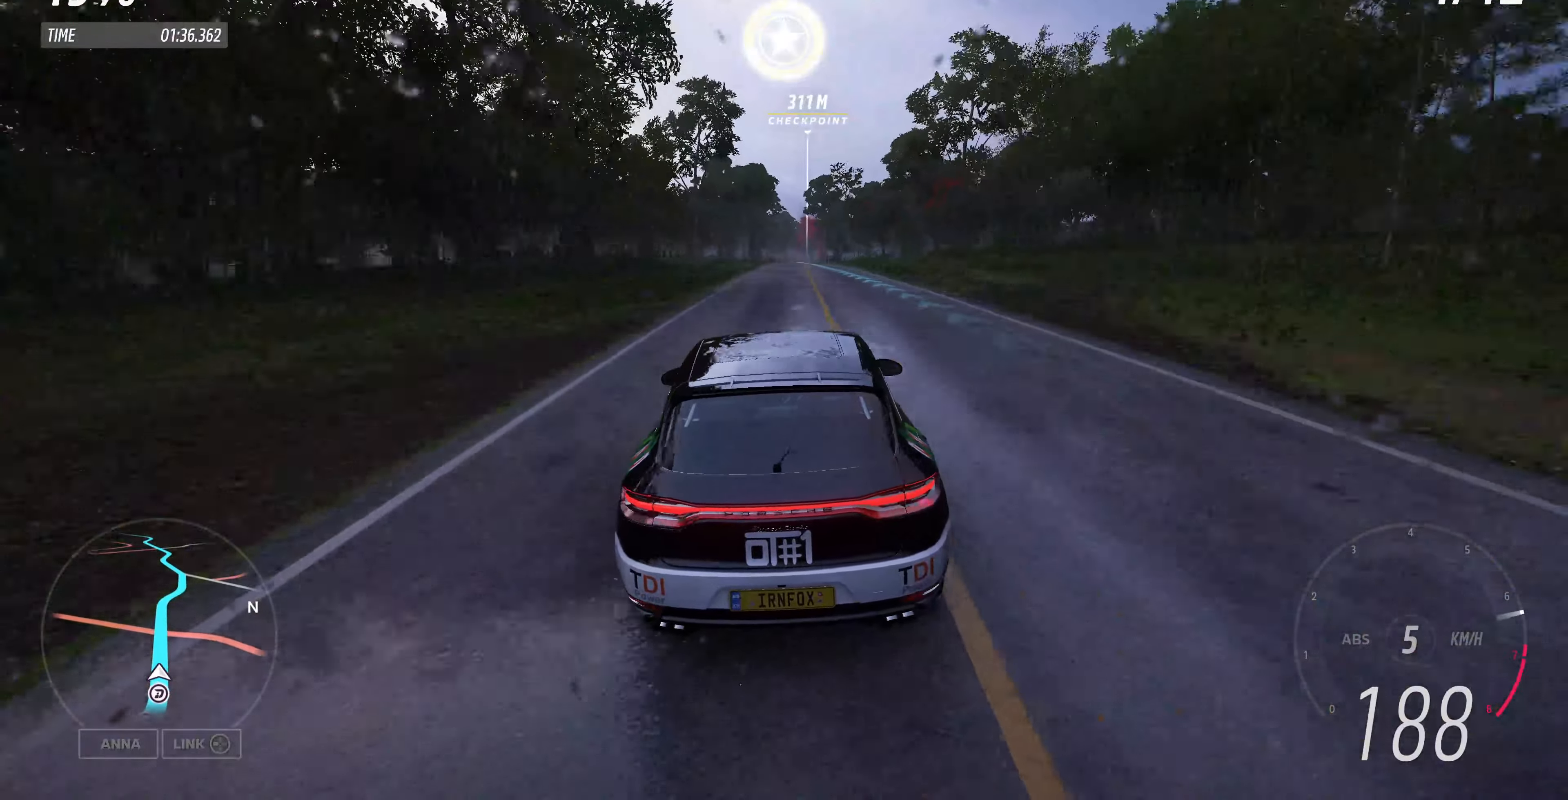
{"buttons": ["R2"], "left_stick": "up", "right_stick": "center", "events": []}
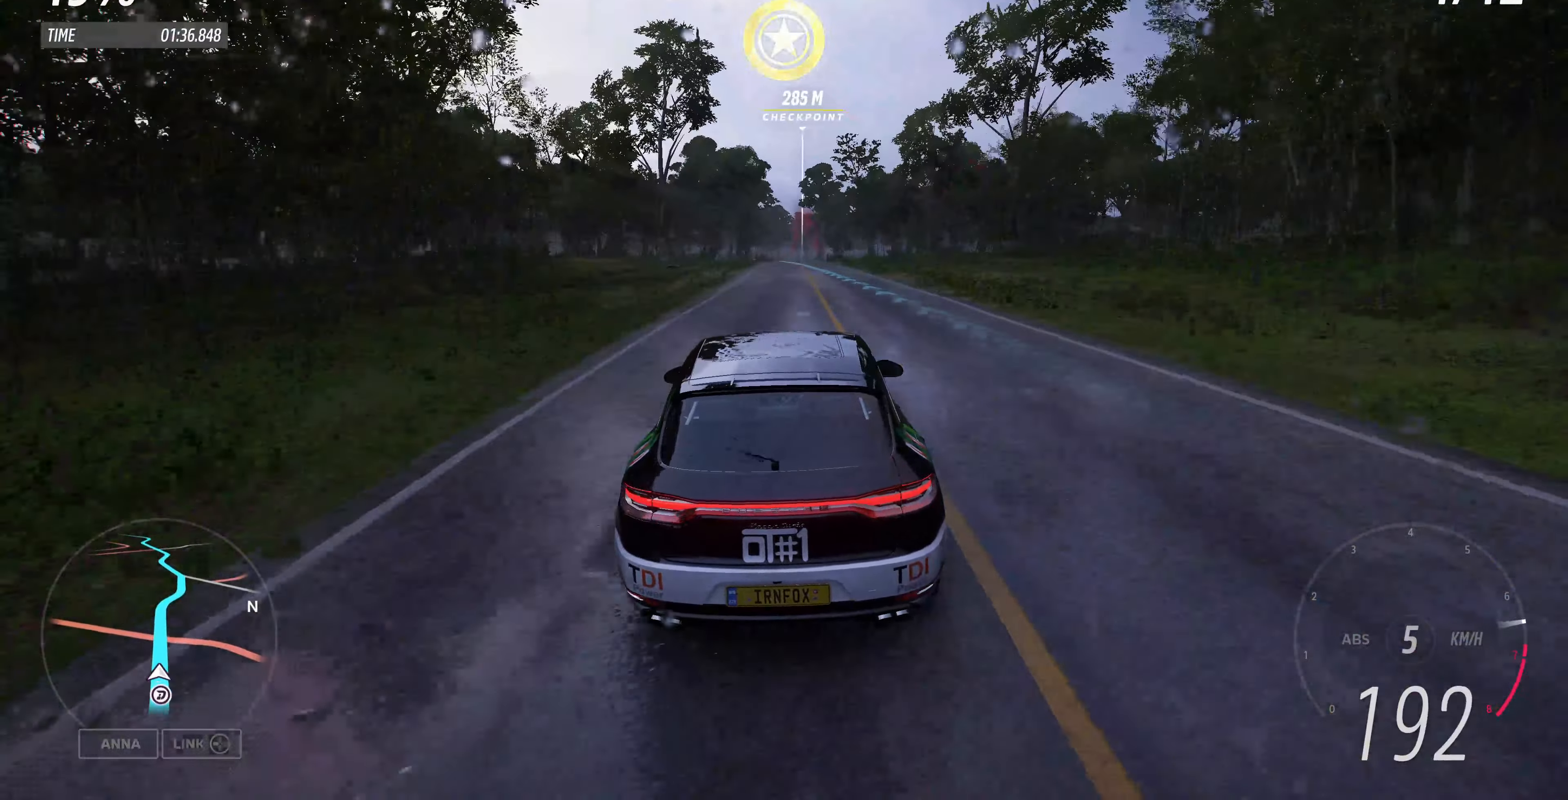
{"buttons": ["R2"], "left_stick": "up", "right_stick": "center", "events": []}
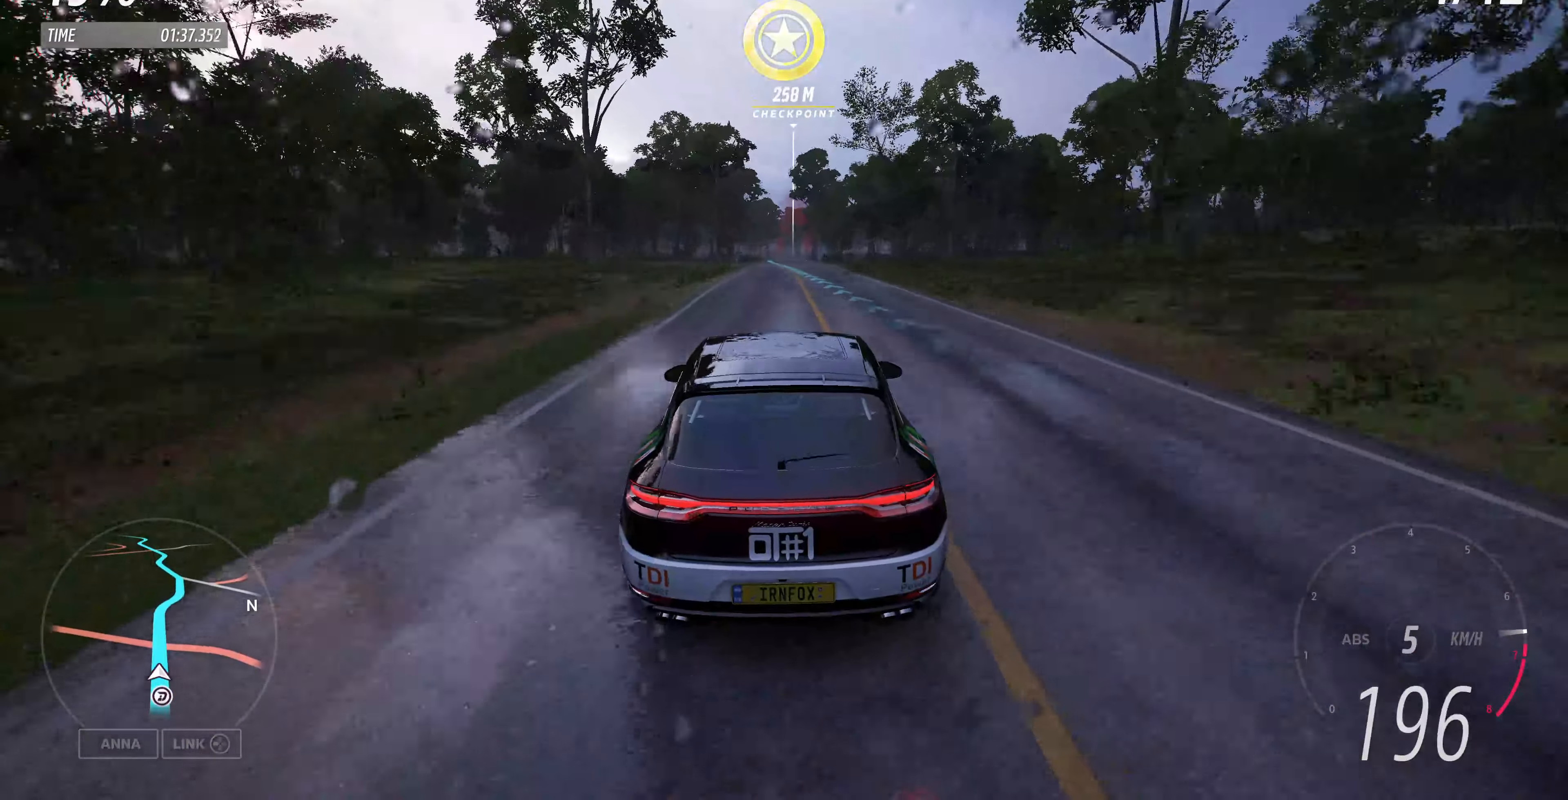
{"buttons": ["R2"], "left_stick": "up", "right_stick": "down", "events": [[234, "right_stick", "down"]]}
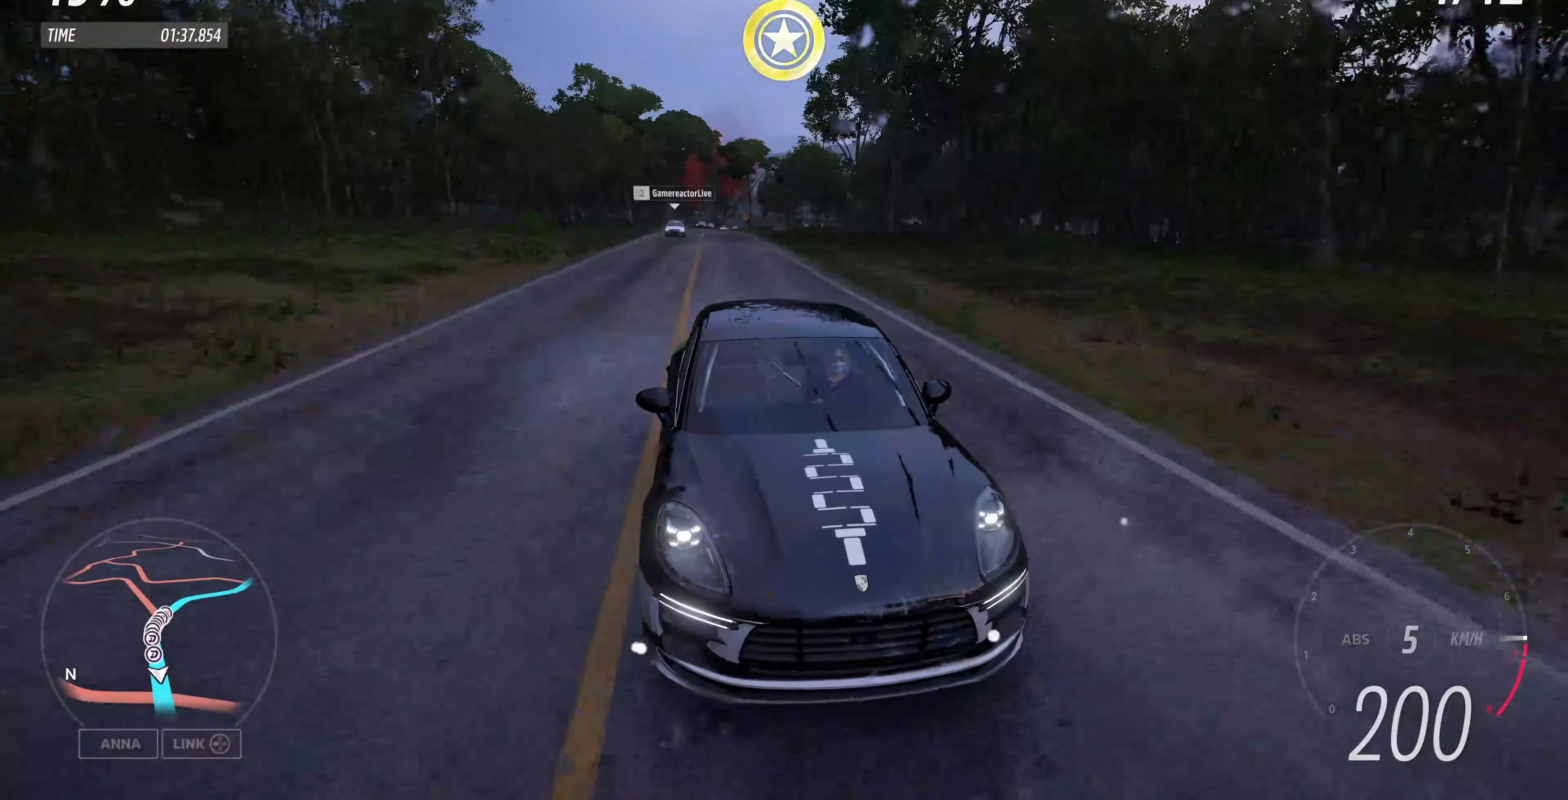
{"buttons": ["R2"], "left_stick": "up", "right_stick": "center", "events": [[300, "right_stick", "center"]]}
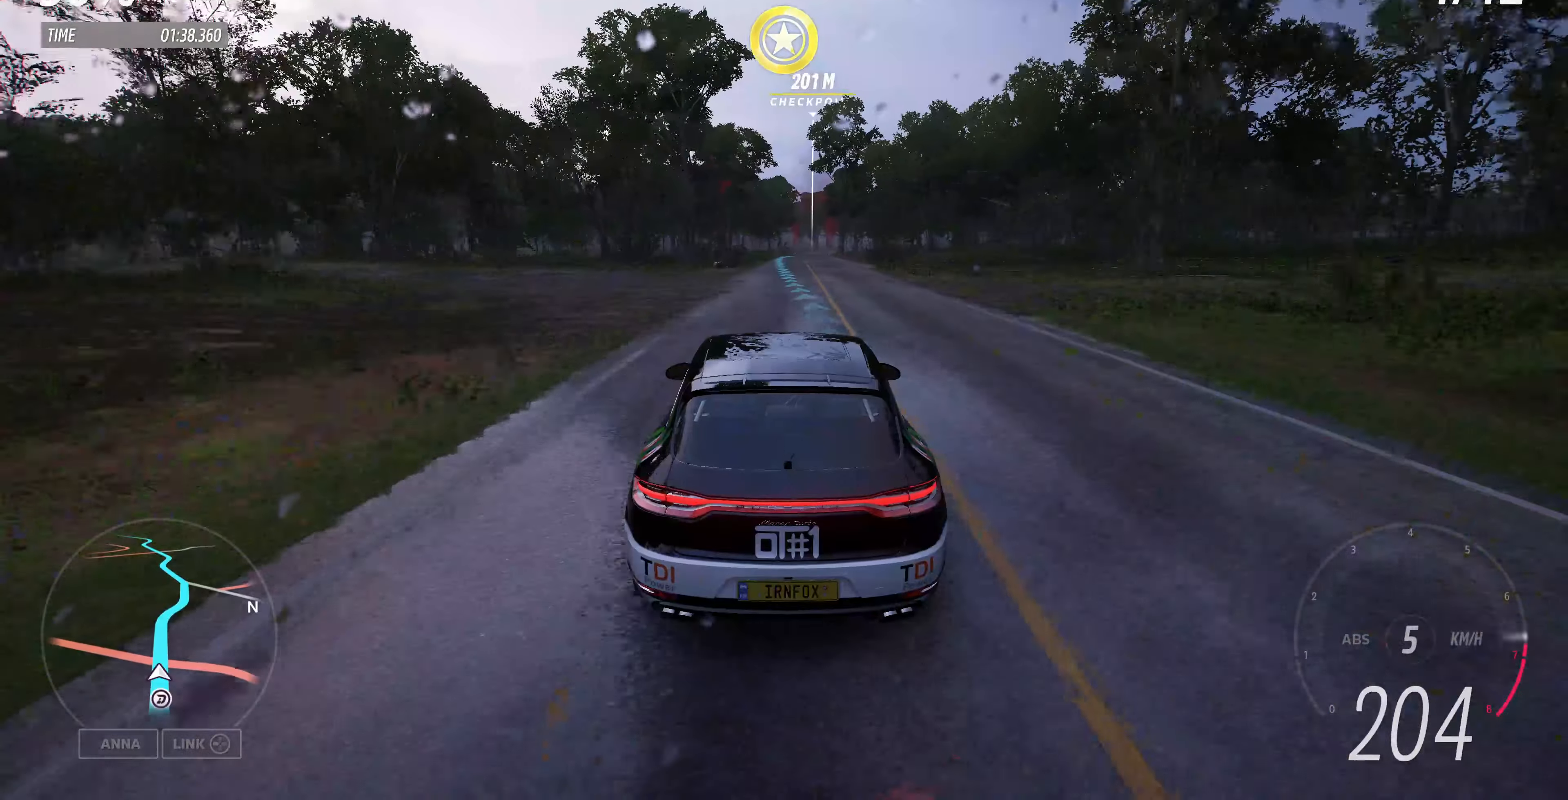
{"buttons": ["R2"], "left_stick": "up", "right_stick": "center", "events": []}
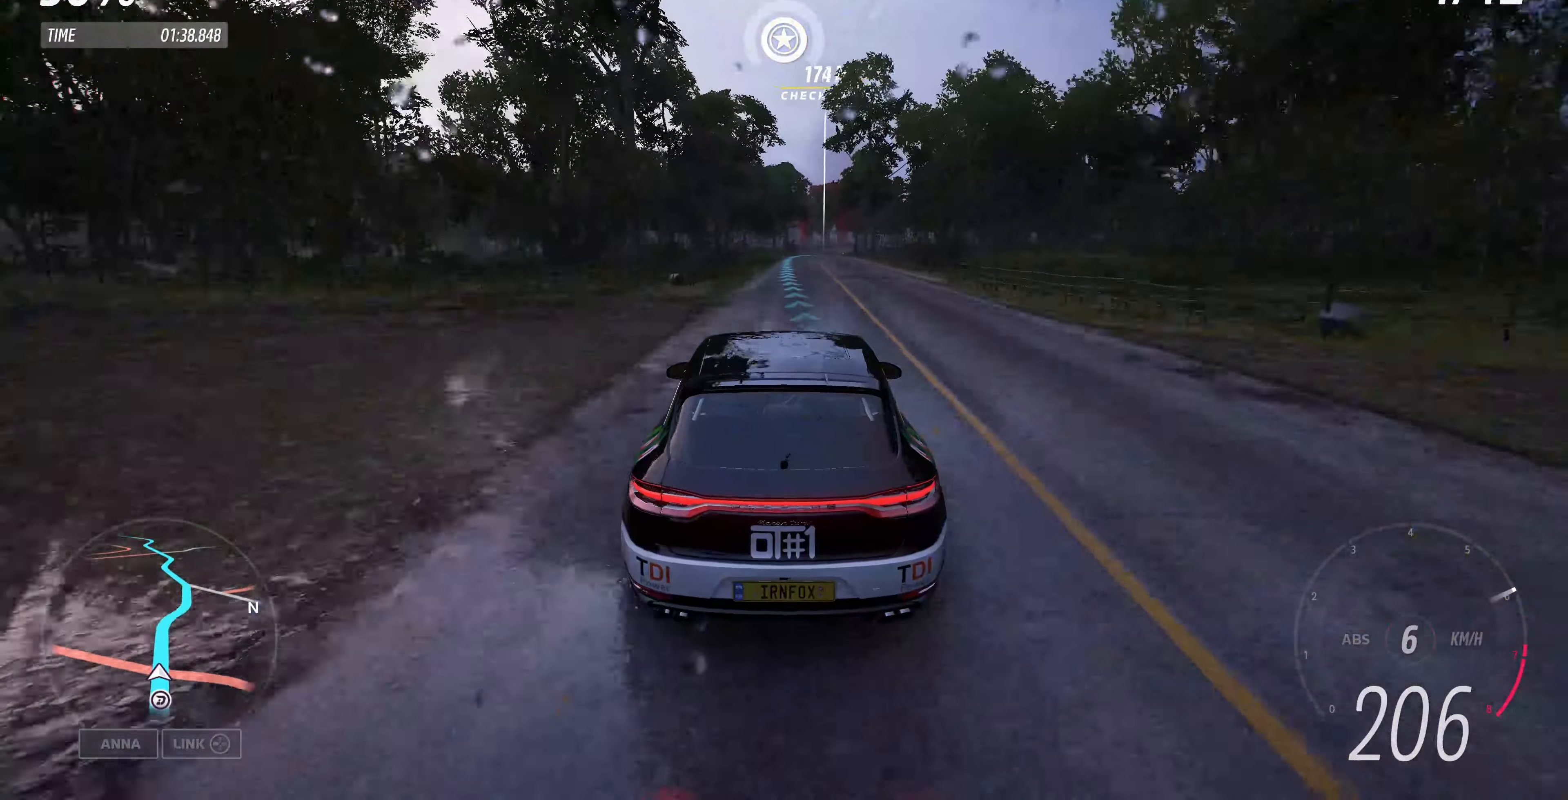
{"buttons": ["R2"], "left_stick": "up", "right_stick": "center", "events": []}
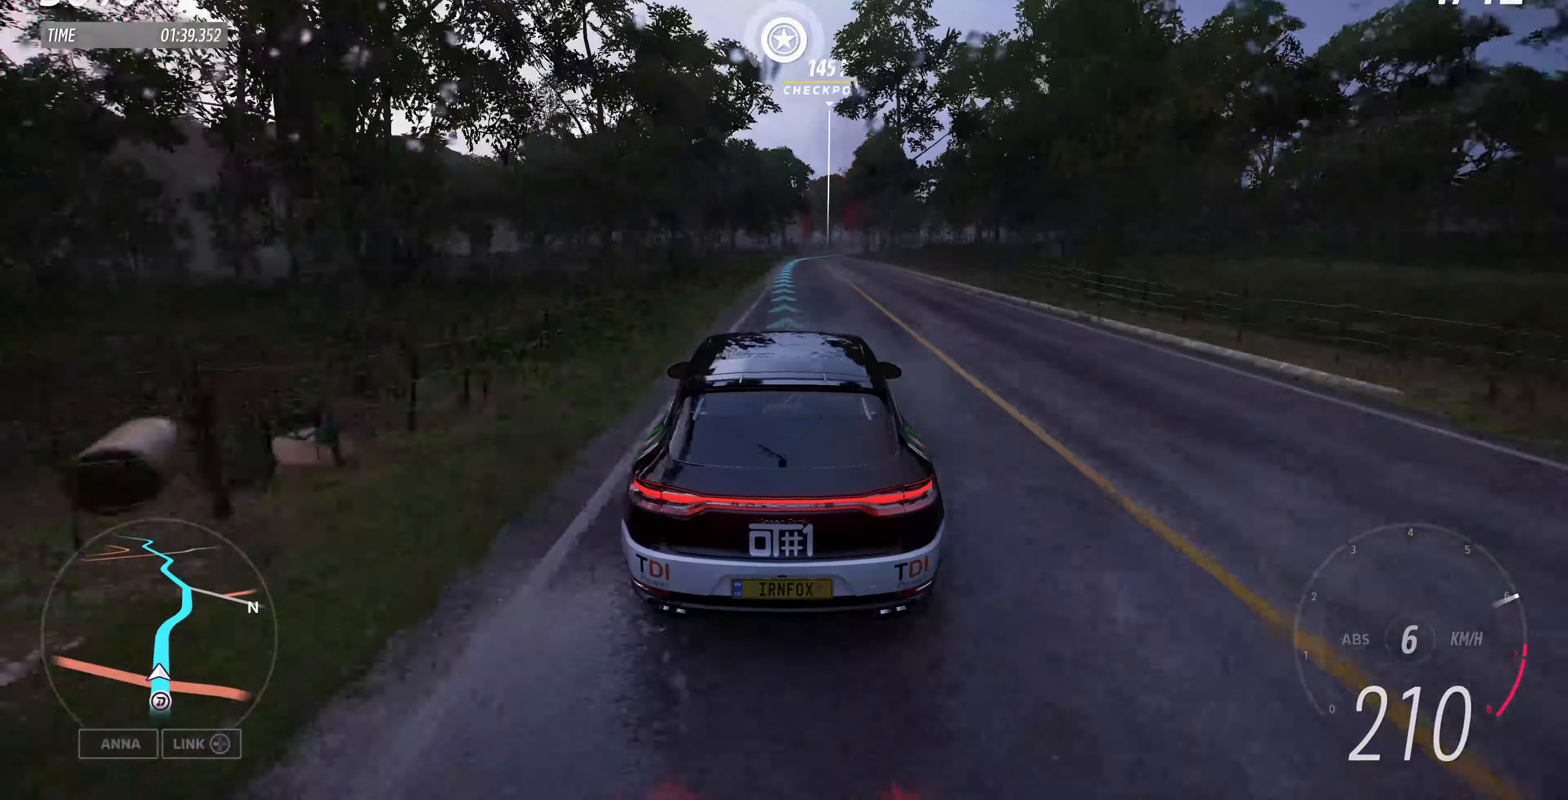
{"buttons": ["R2"], "left_stick": "up", "right_stick": "center", "events": []}
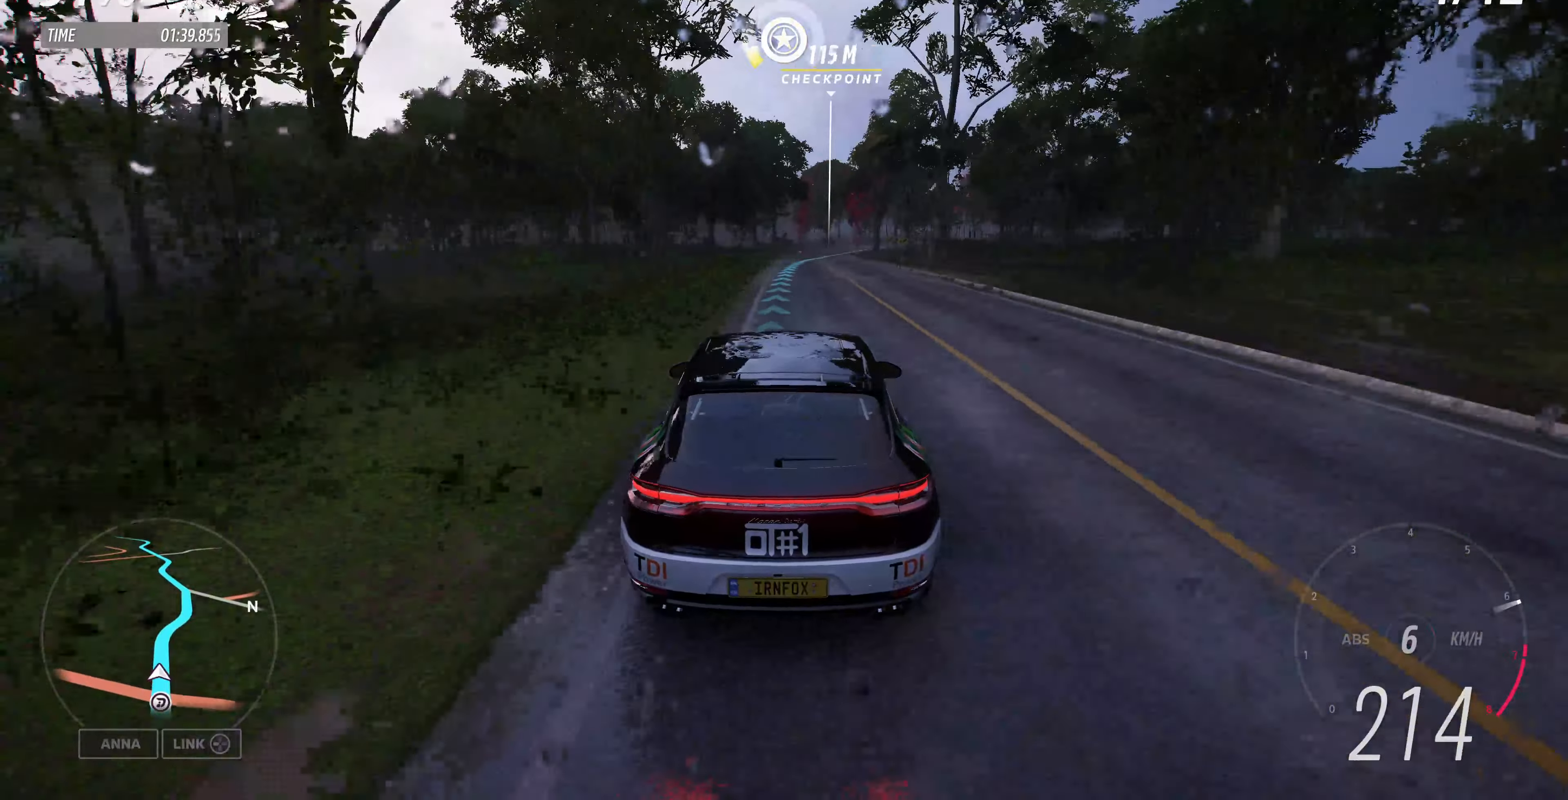
{"buttons": ["R2"], "left_stick": "up", "right_stick": "center", "events": []}
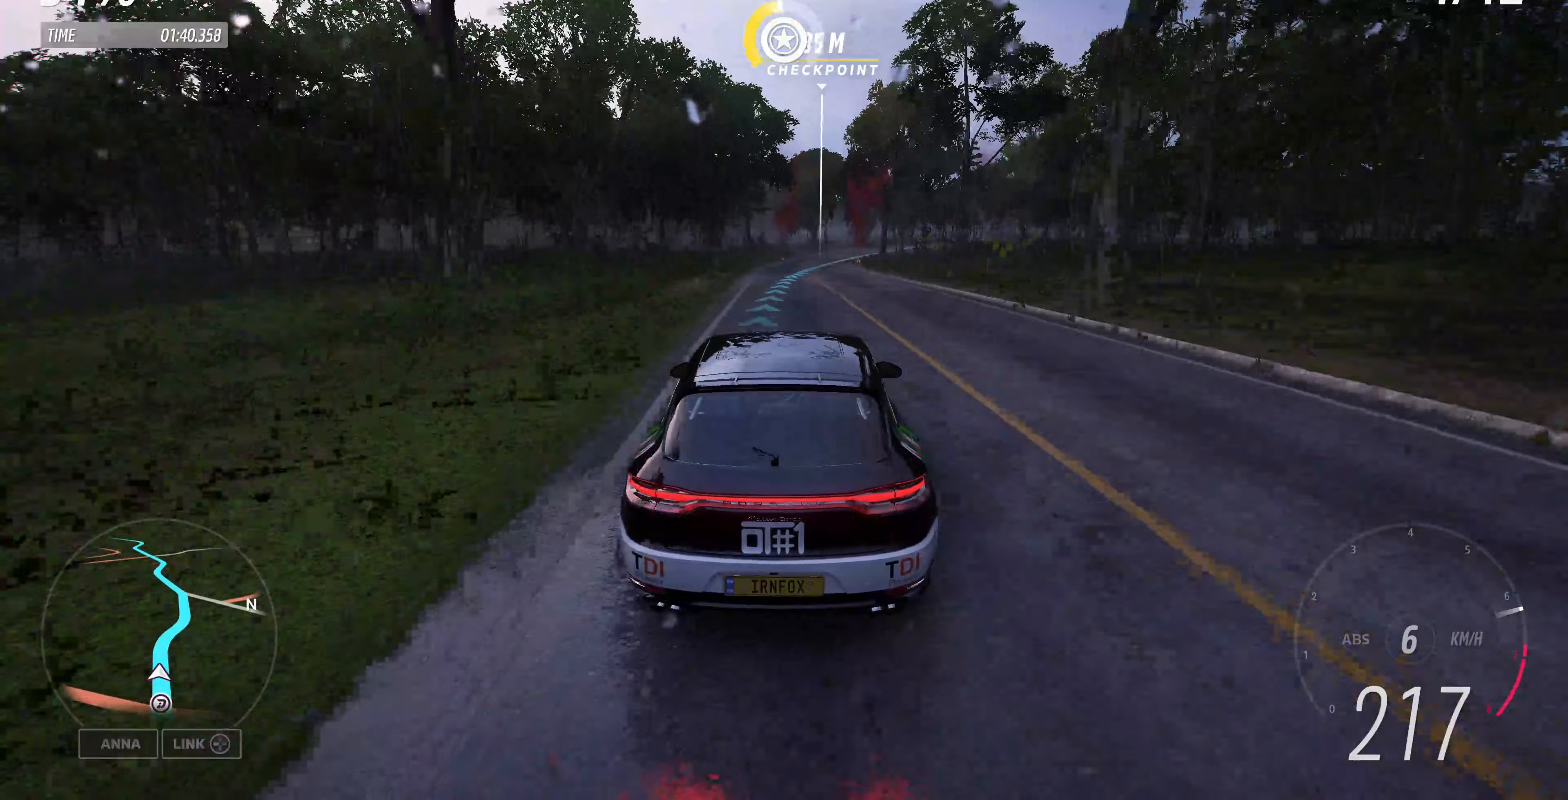
{"buttons": ["R2"], "left_stick": "up", "right_stick": "center", "events": []}
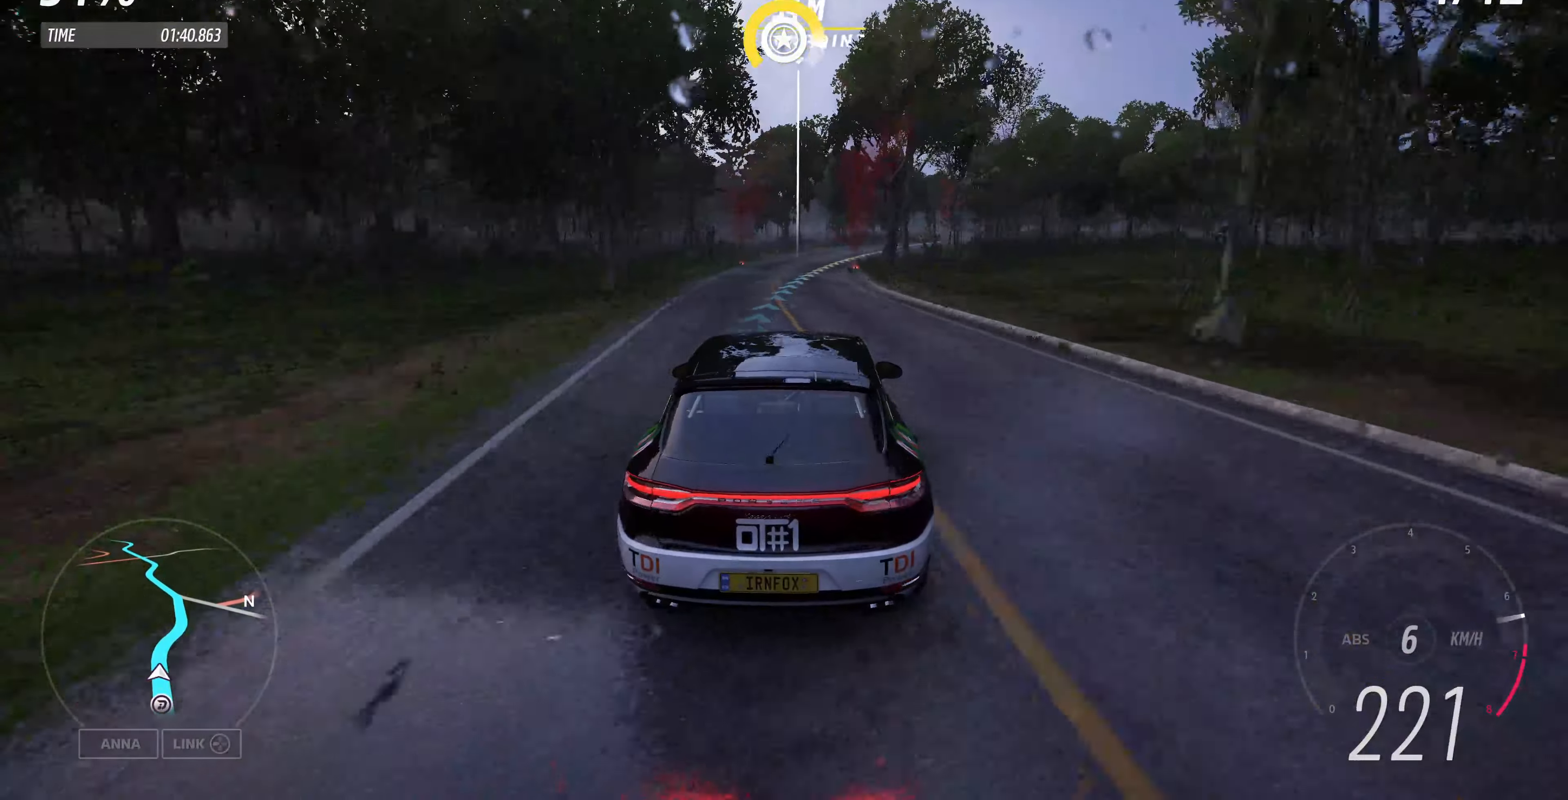
{"buttons": [], "left_stick": "up", "right_stick": "center", "events": [[467, "R2", "up"]]}
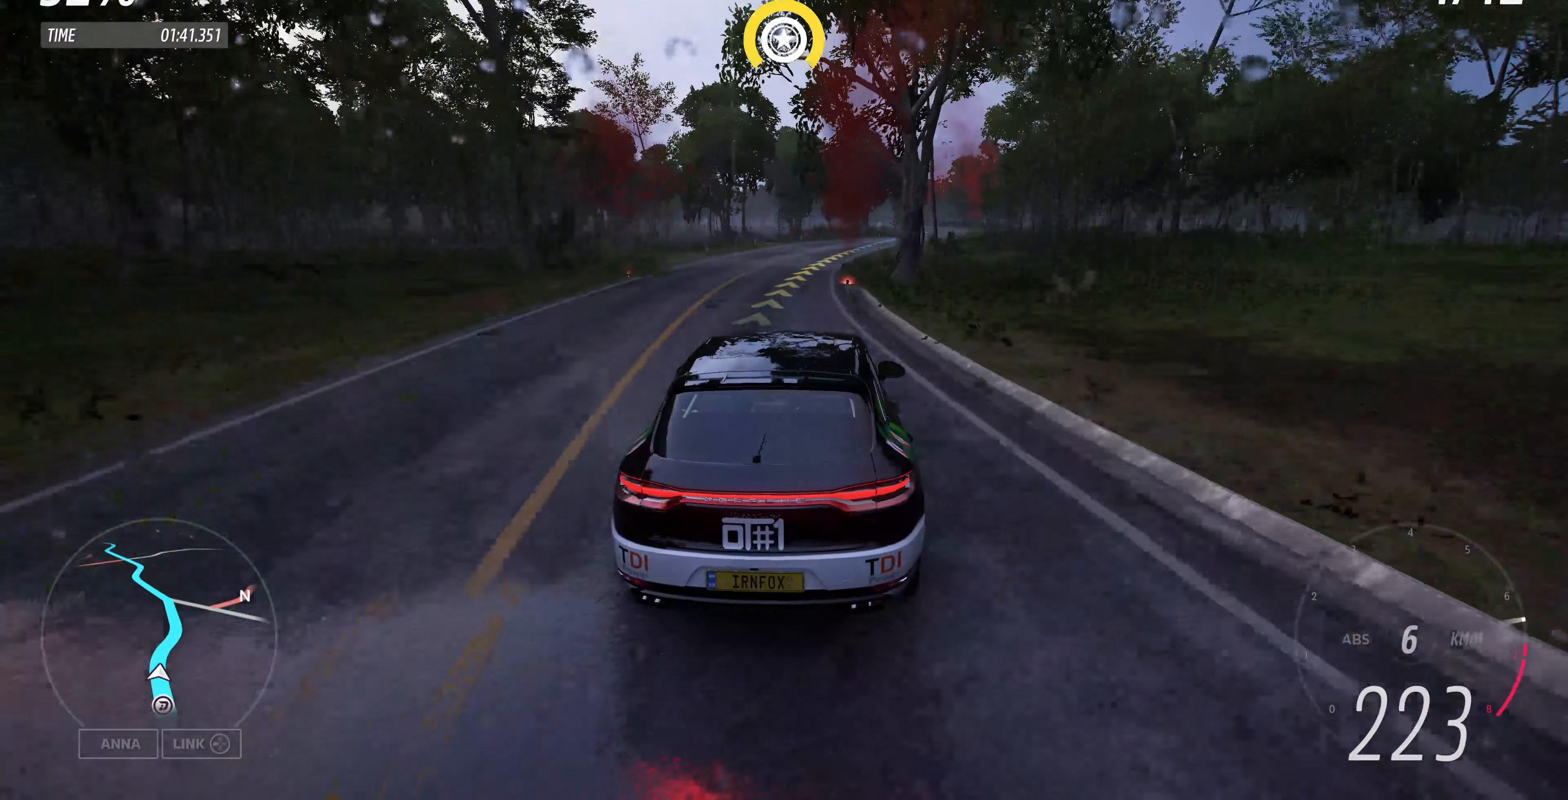
{"buttons": ["R2"], "left_stick": "up", "right_stick": "center", "events": [[233, "R2", "down"]]}
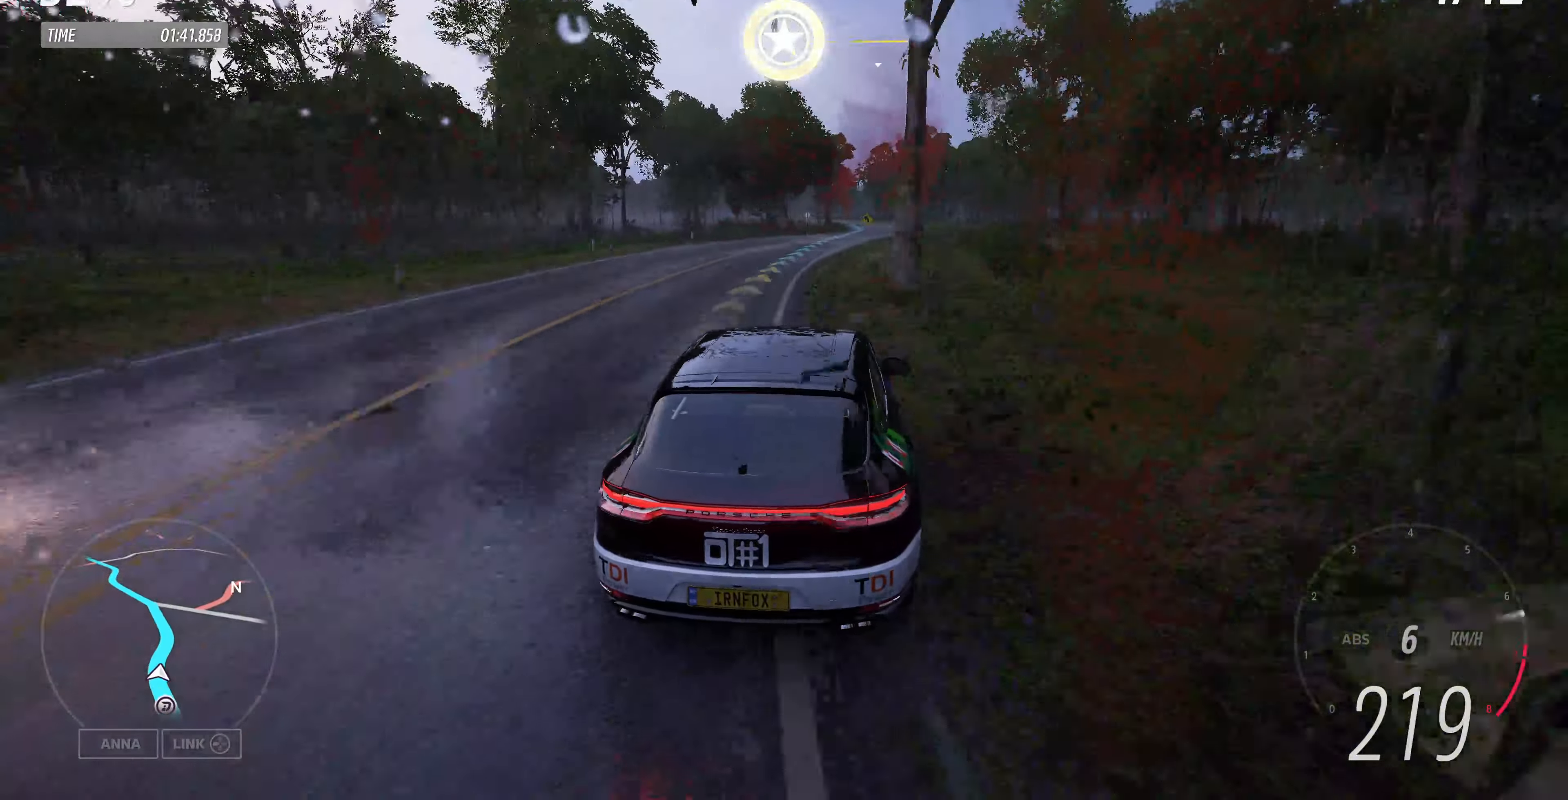
{"buttons": ["R2"], "left_stick": "up", "right_stick": "center", "events": []}
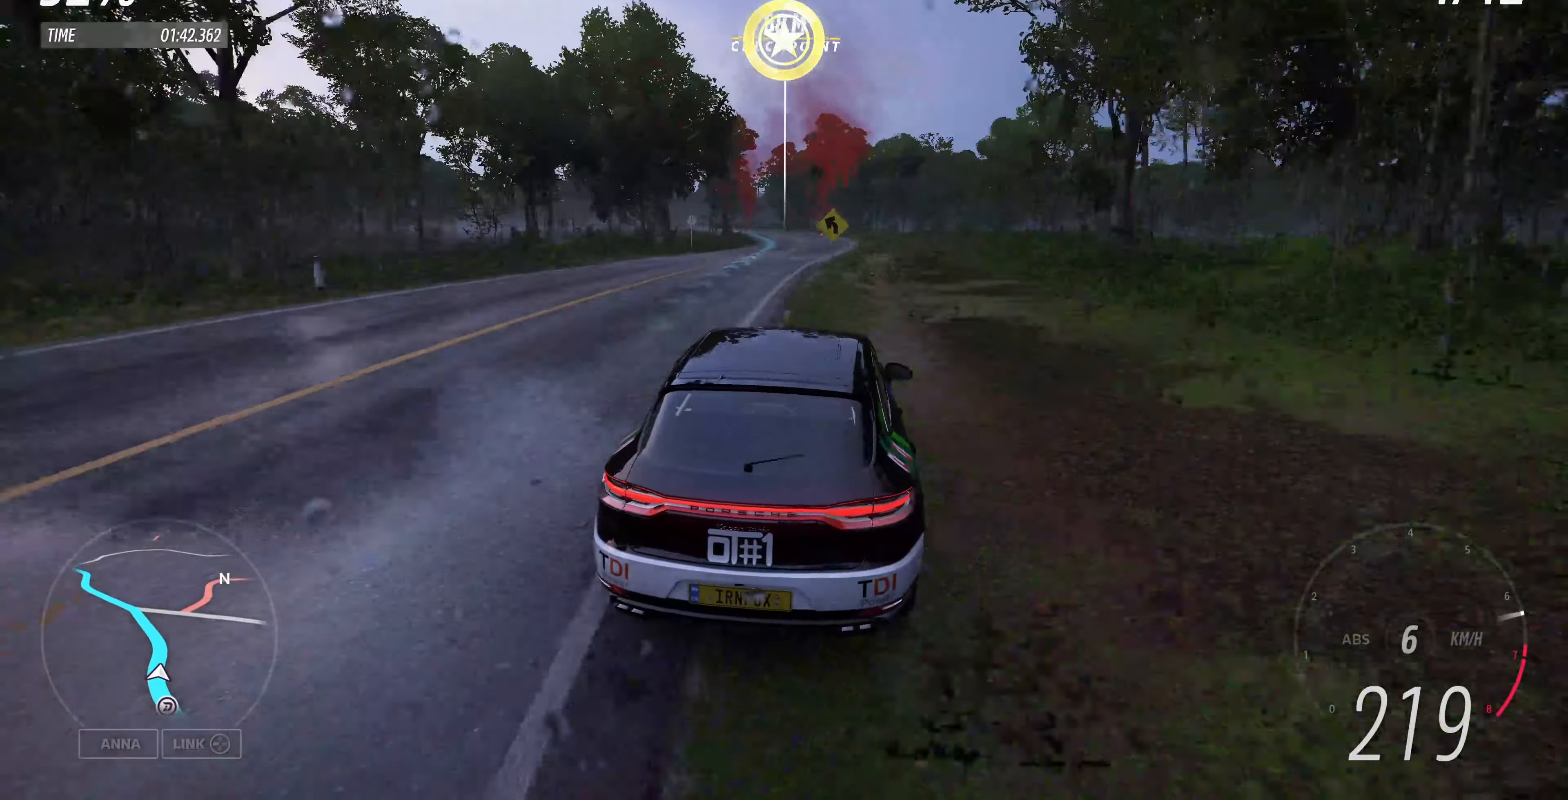
{"buttons": ["R2"], "left_stick": "up", "right_stick": "center", "events": [[67, "left_stick", "up-left"], [367, "left_stick", "up"]]}
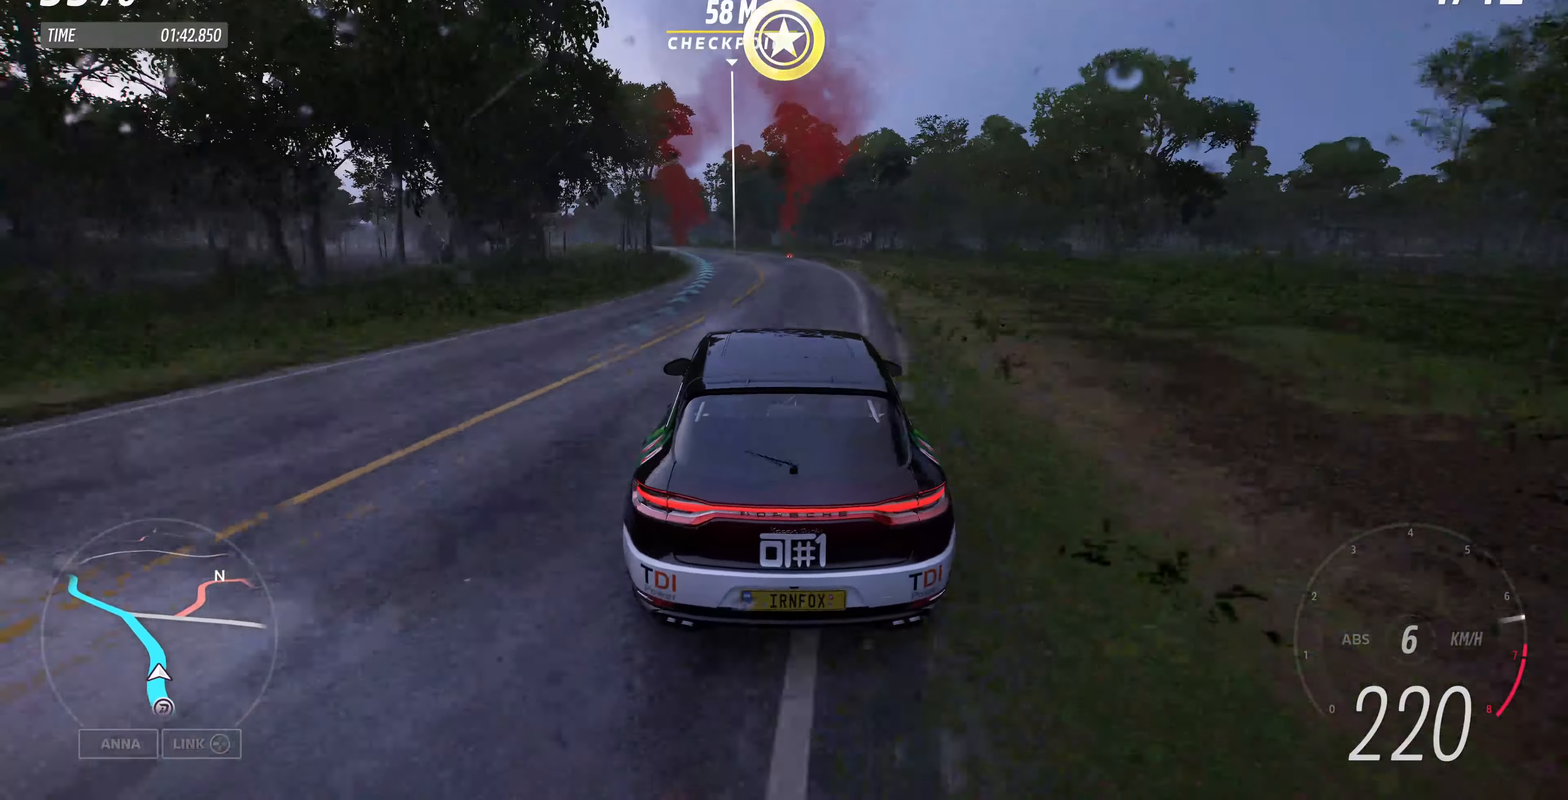
{"buttons": ["R2"], "left_stick": "up", "right_stick": "center", "events": []}
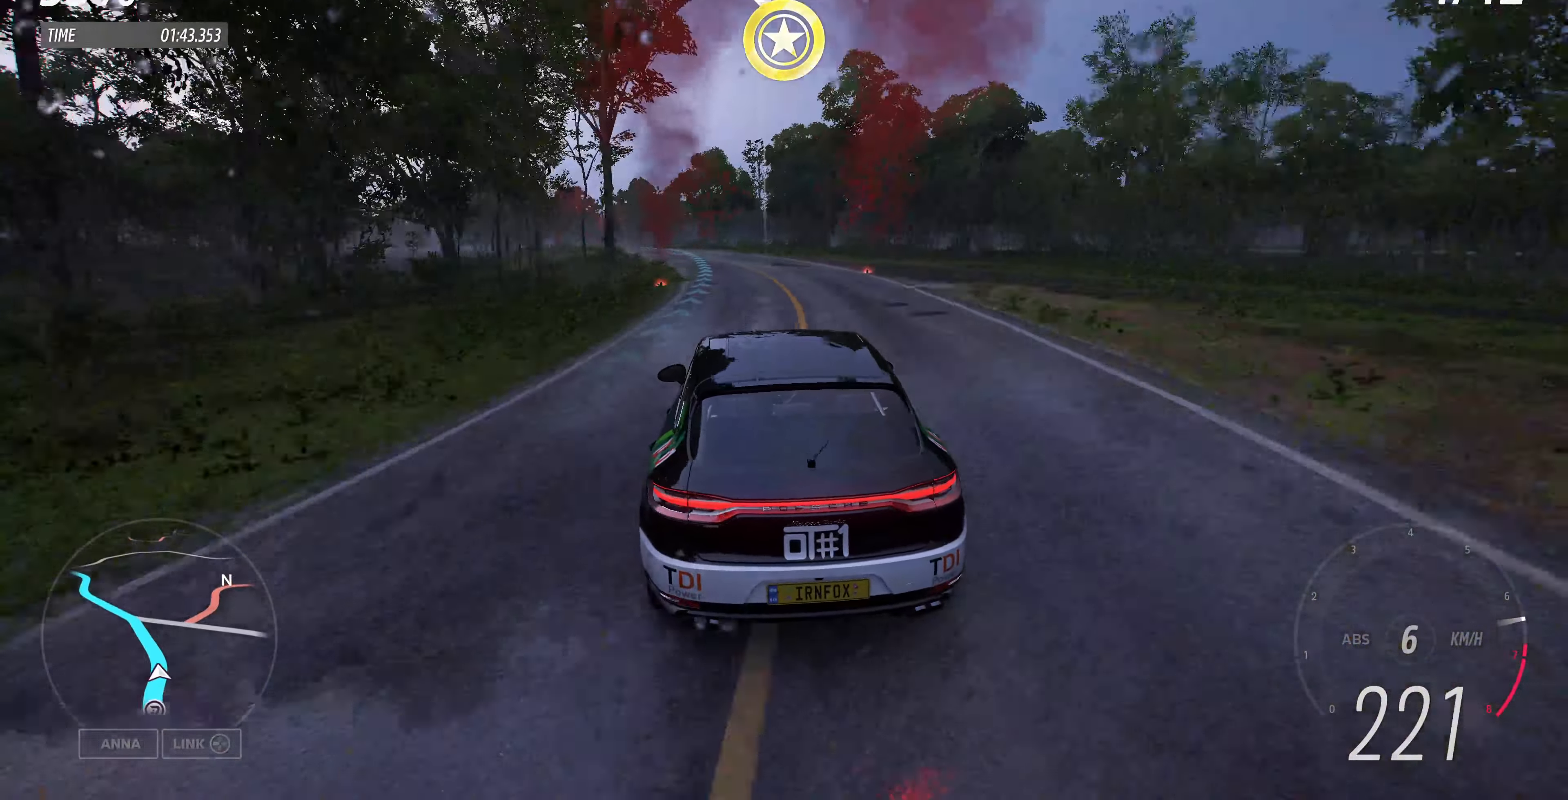
{"buttons": ["R2"], "left_stick": "up", "right_stick": "center", "events": []}
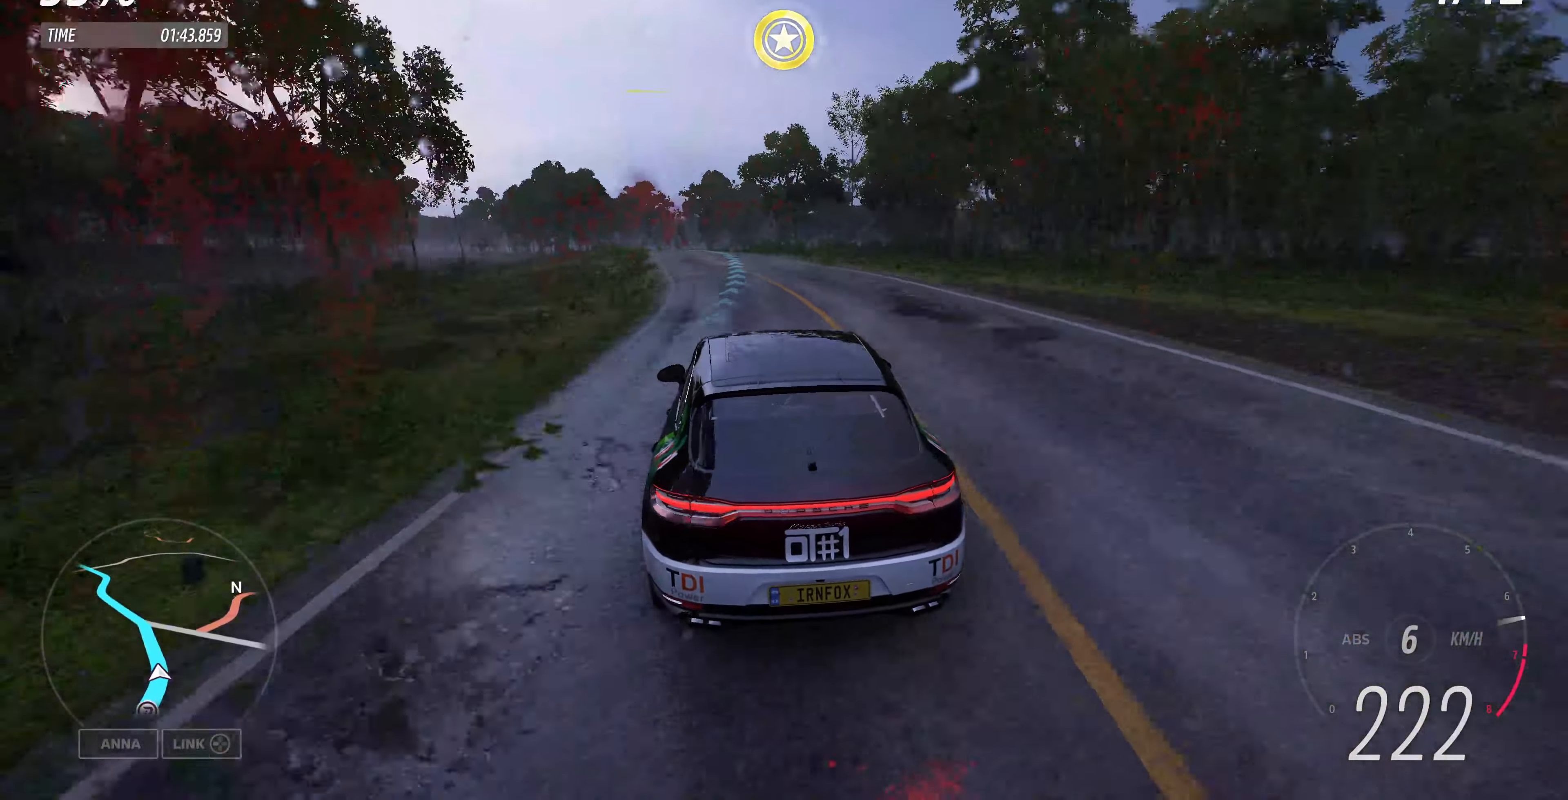
{"buttons": ["R2"], "left_stick": "up", "right_stick": "center", "events": []}
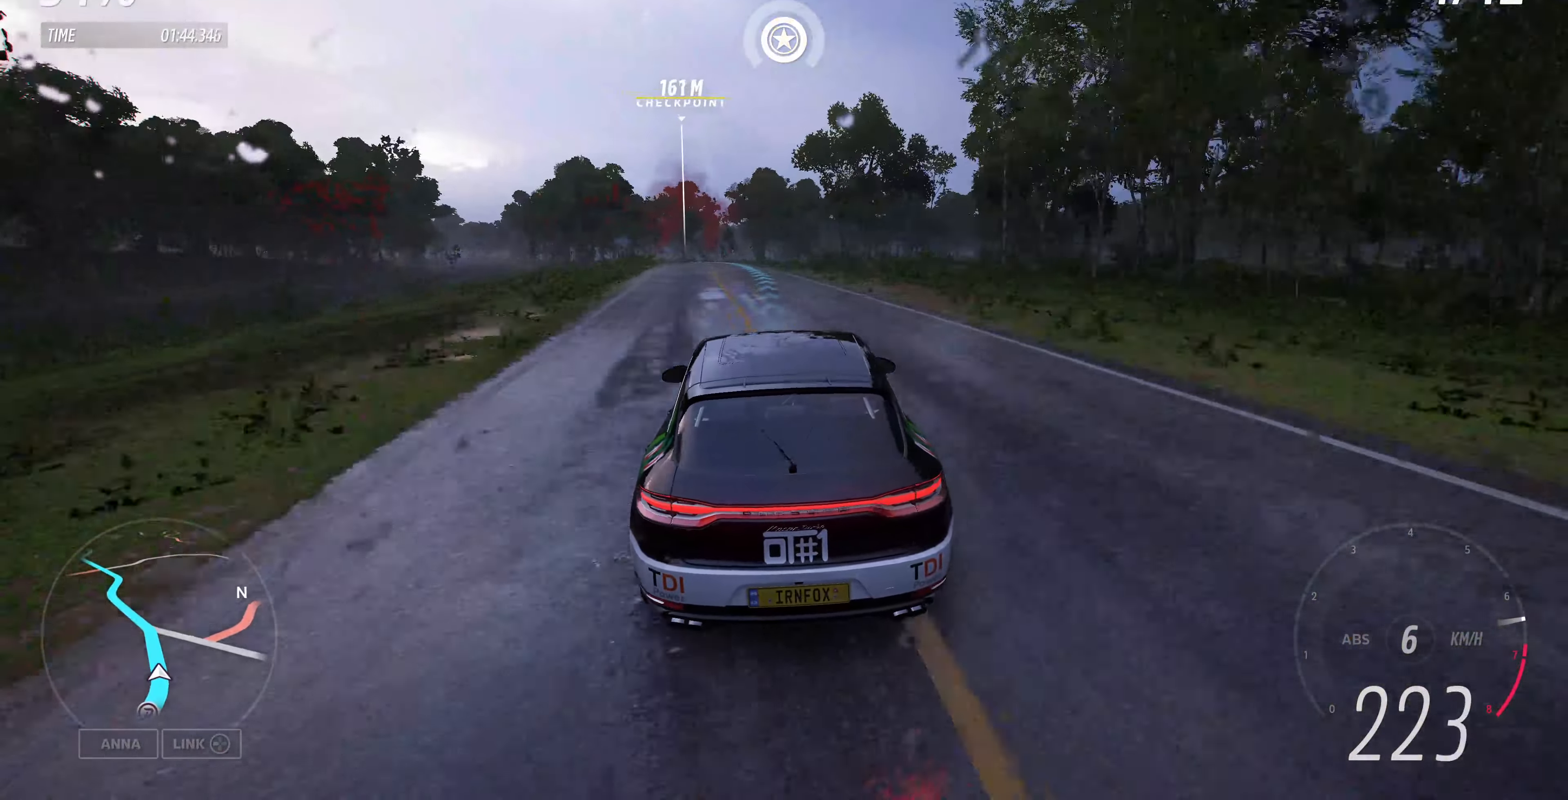
{"buttons": ["R2"], "left_stick": "up", "right_stick": "center", "events": []}
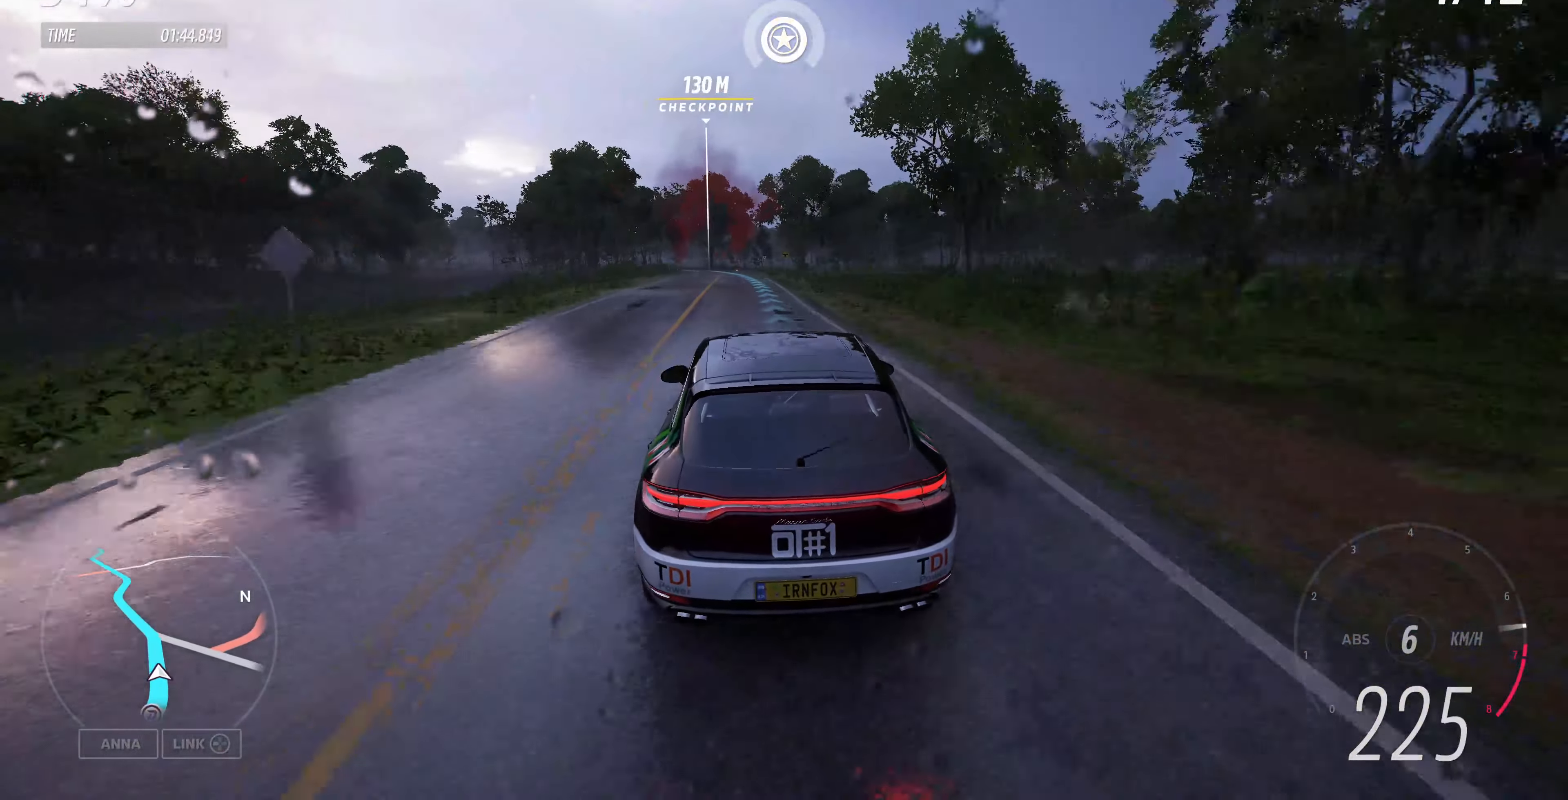
{"buttons": ["R2"], "left_stick": "up", "right_stick": "center", "events": []}
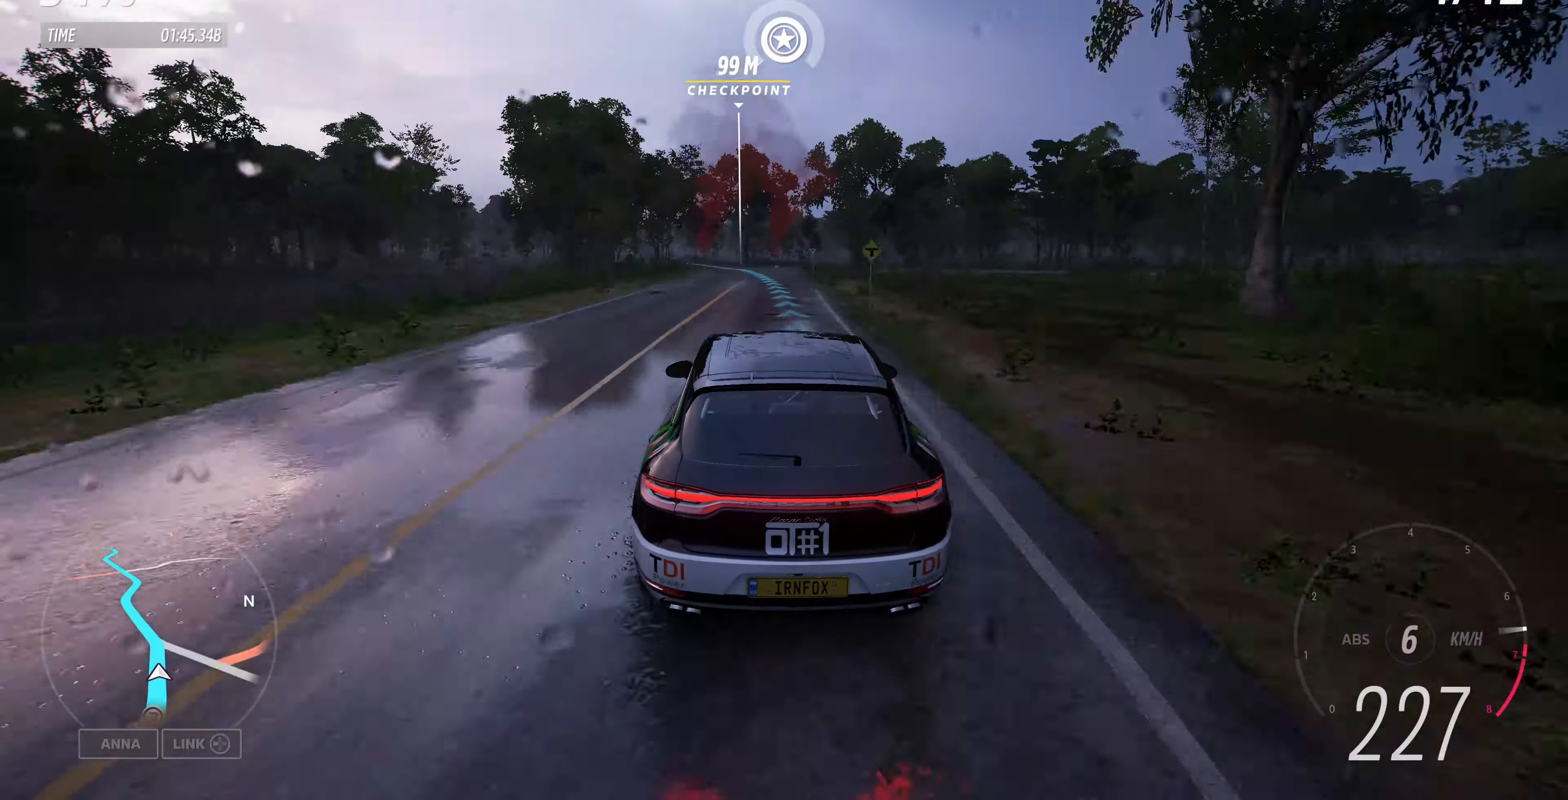
{"buttons": ["R2"], "left_stick": "up", "right_stick": "center", "events": []}
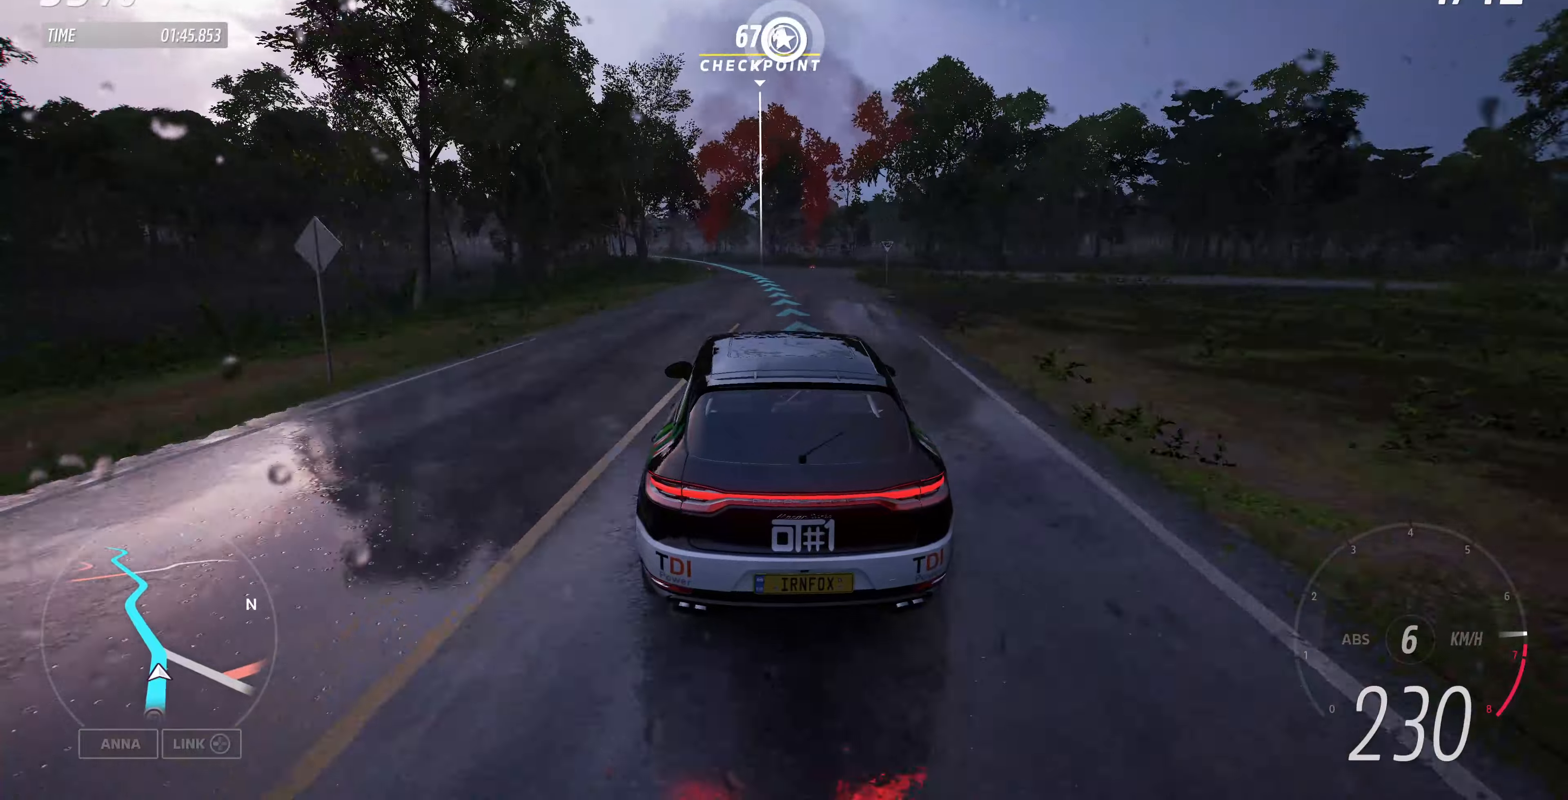
{"buttons": ["R2"], "left_stick": "up", "right_stick": "center", "events": []}
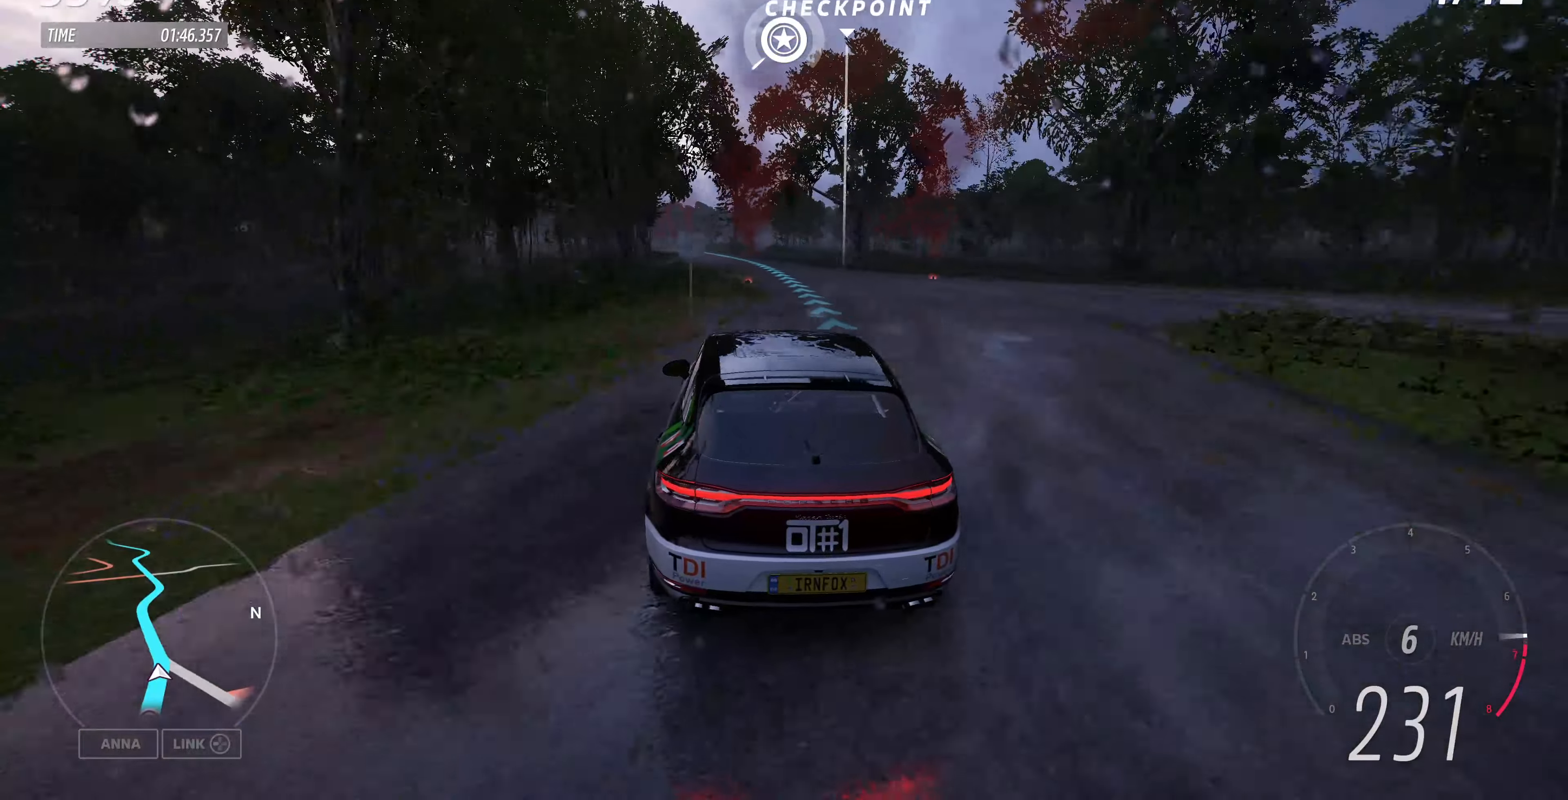
{"buttons": ["R2"], "left_stick": "up-left", "right_stick": "center", "events": [[400, "left_stick", "up-left"]]}
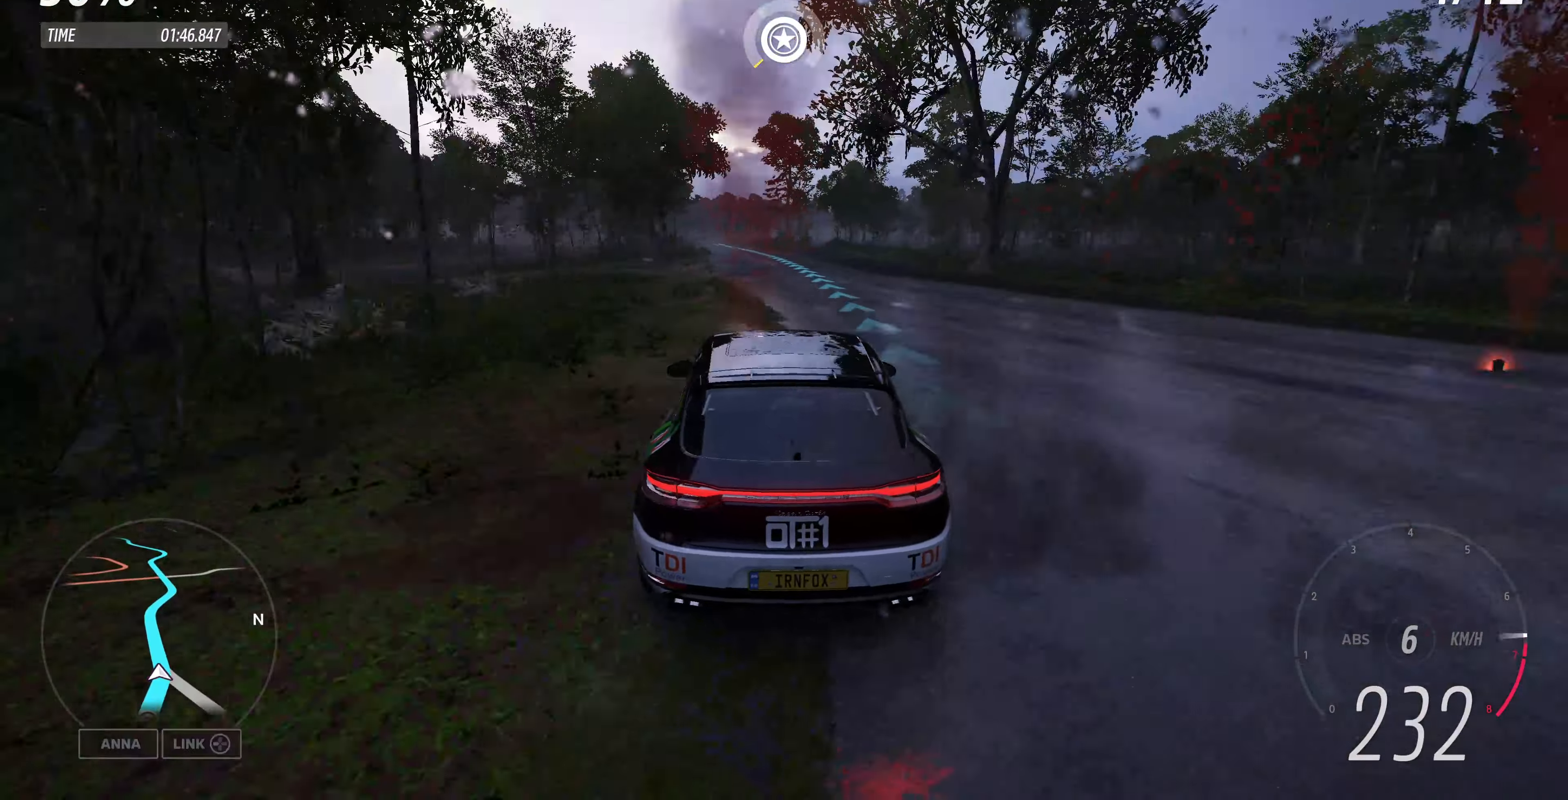
{"buttons": ["R2"], "left_stick": "center", "right_stick": "center", "events": [[300, "left_stick", "center"]]}
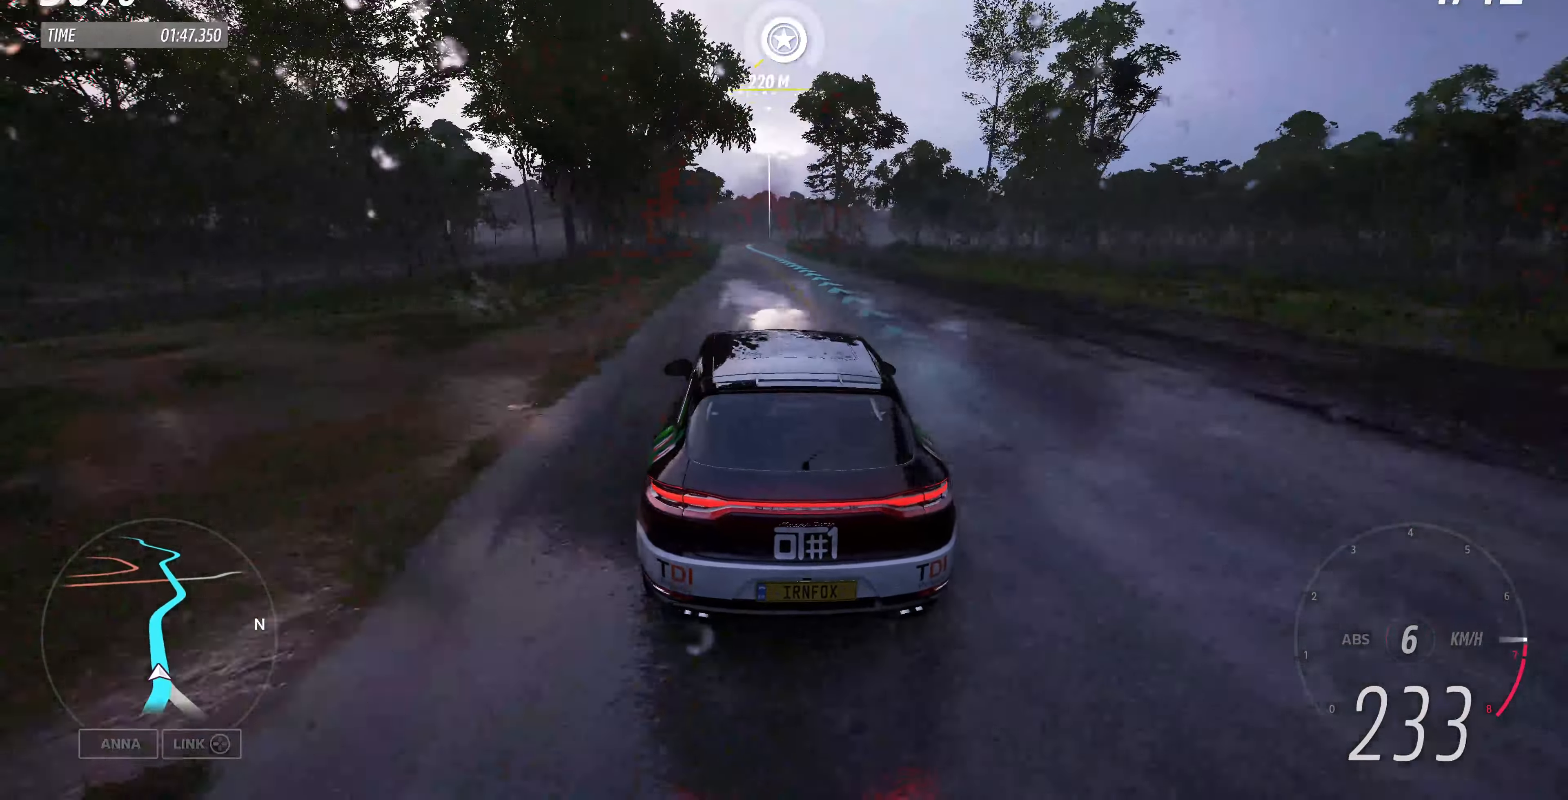
{"buttons": ["R2"], "left_stick": "center", "right_stick": "center", "events": [[100, "left_stick", "up-left"], [166, "left_stick", "center"]]}
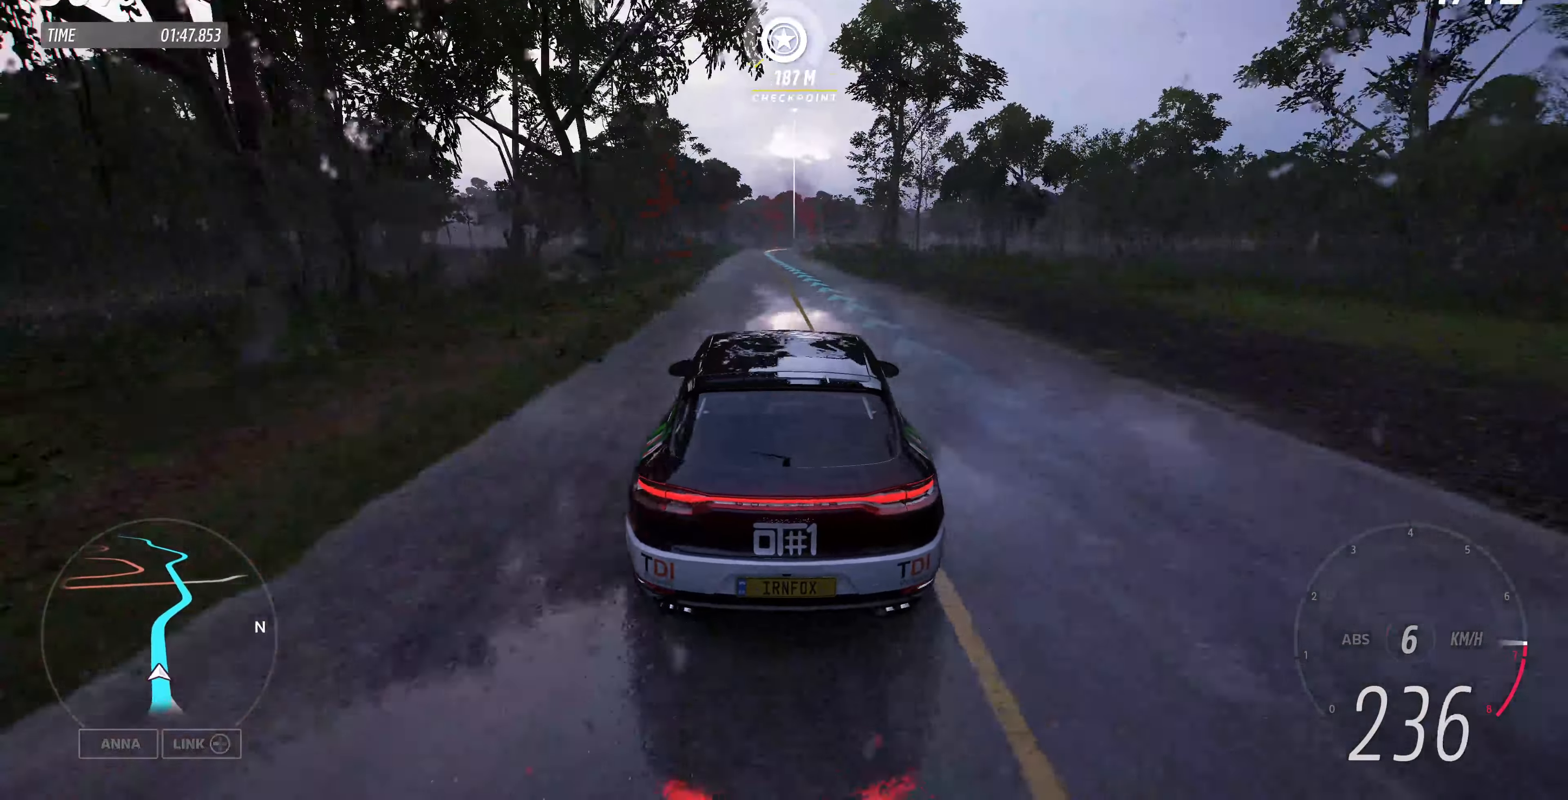
{"buttons": ["R2"], "left_stick": "up", "right_stick": "center", "events": [[166, "left_stick", "up"]]}
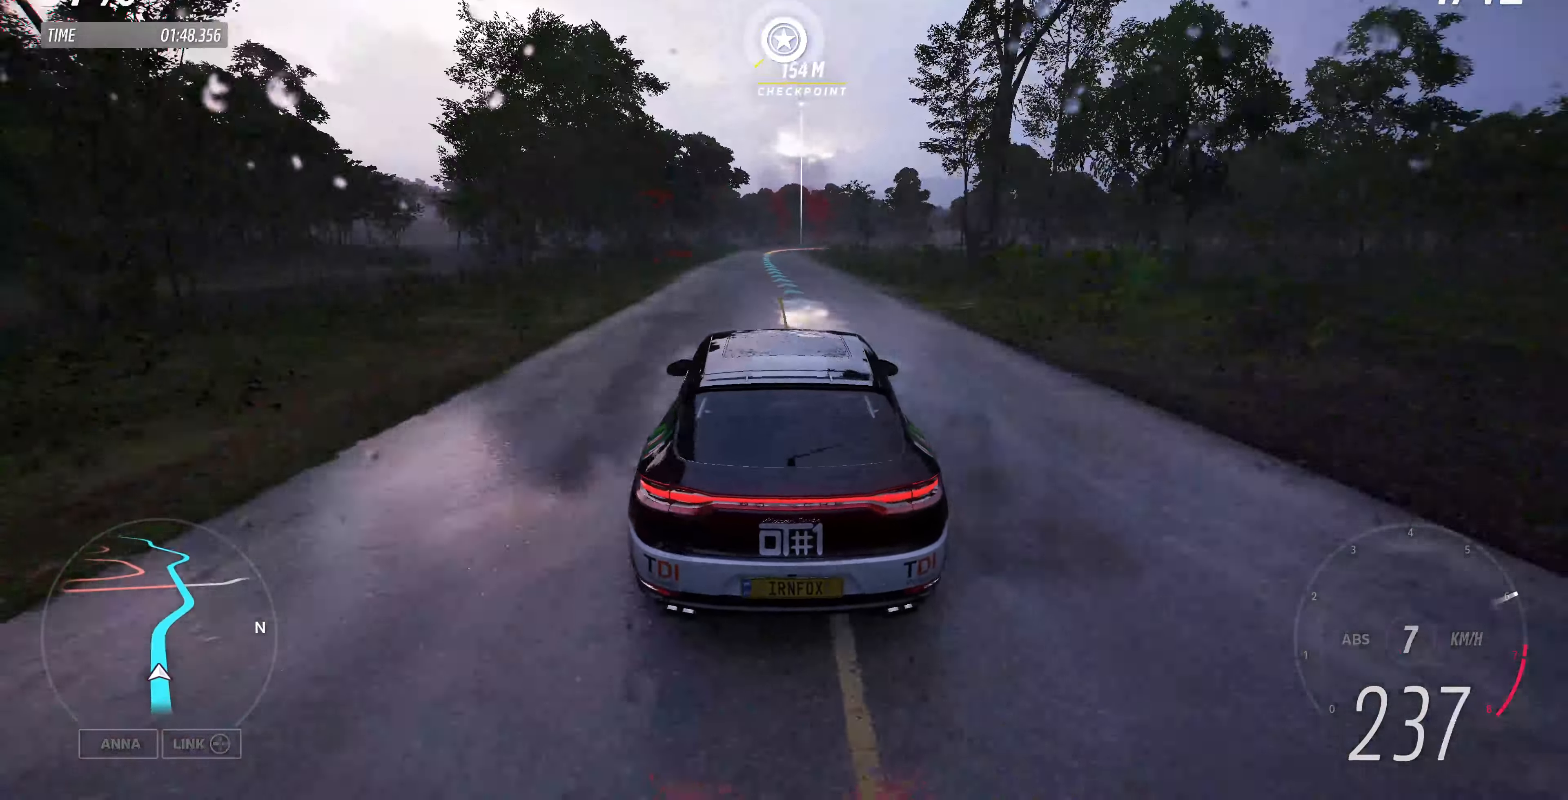
{"buttons": ["R2"], "left_stick": "up", "right_stick": "center", "events": []}
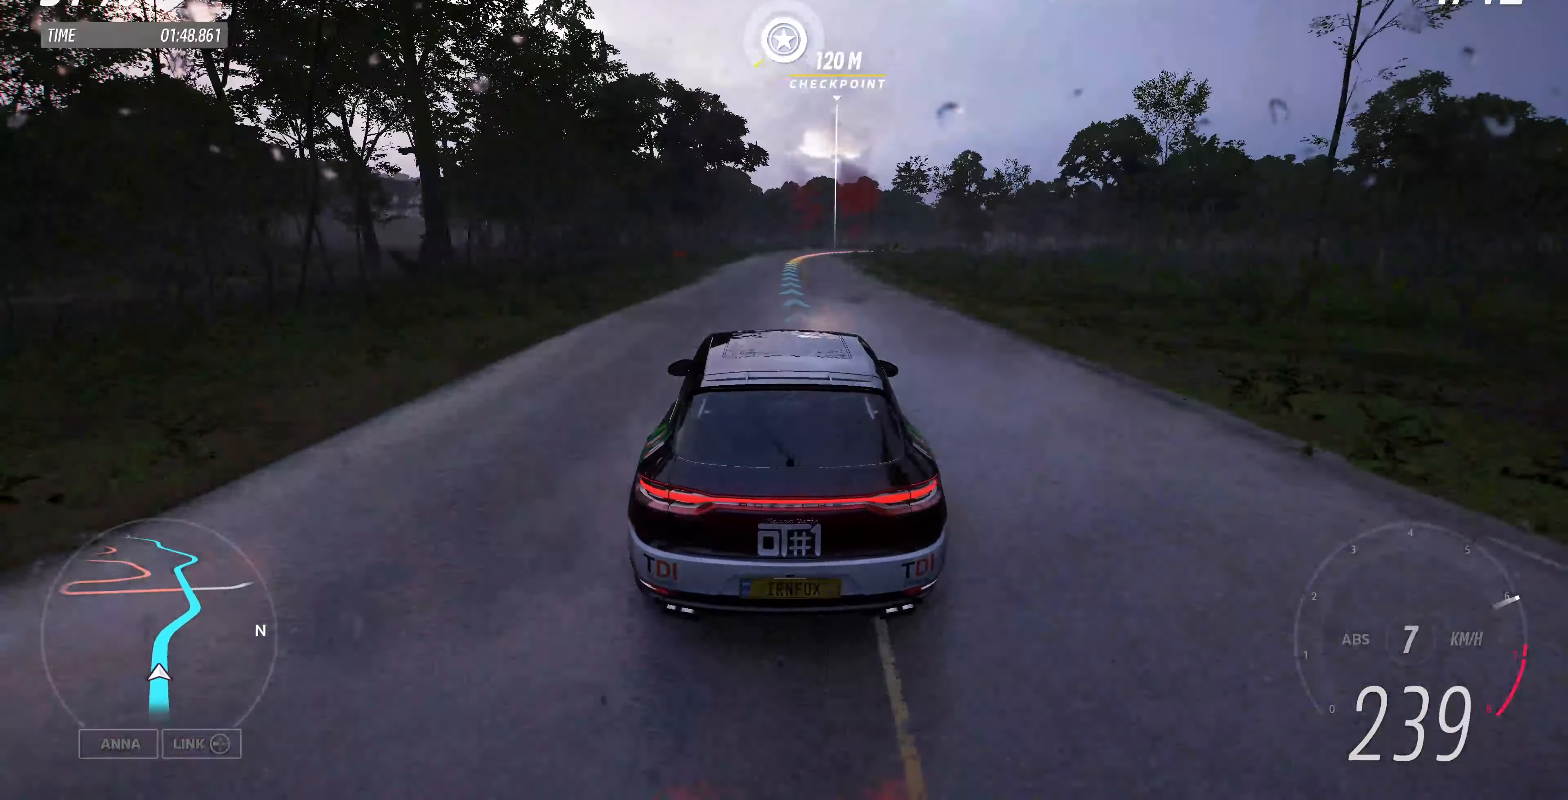
{"buttons": ["R2"], "left_stick": "up", "right_stick": "center", "events": []}